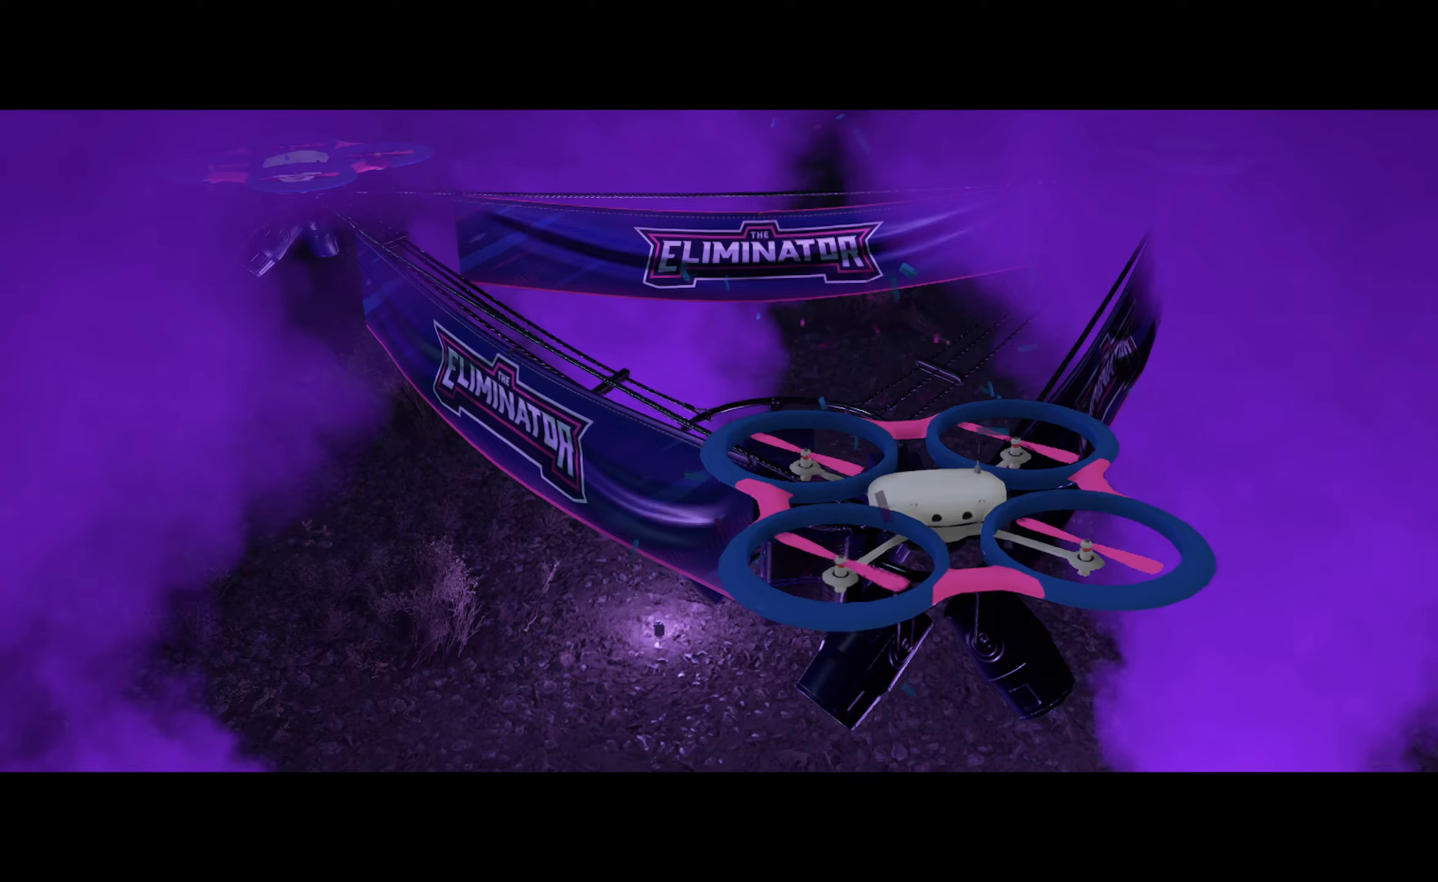
Gameplay with a controller (Xbox layout); each line is a JSON object with the inputs held at the frame after it. "events" lists button and stick changes between this image and that frame as [ms after this image, input, new state], when the widget could be followed in between.
{"buttons": ["A"], "left_stick": "right", "right_stick": "center", "events": [[300, "left_stick", "center"], [383, "left_stick", "right"]]}
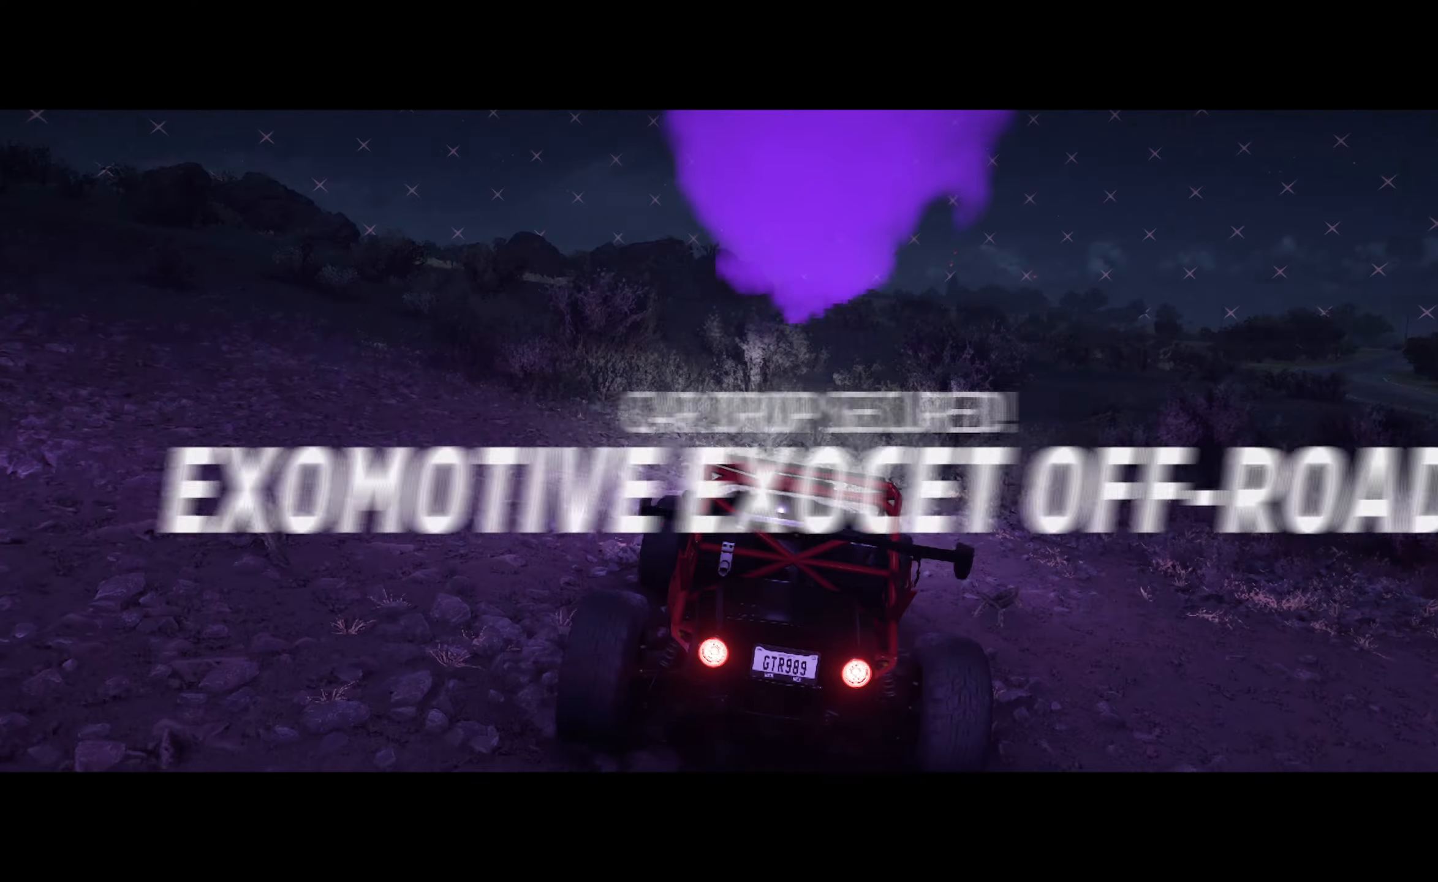
{"buttons": ["A"], "left_stick": "center", "right_stick": "center", "events": [[467, "left_stick", "center"]]}
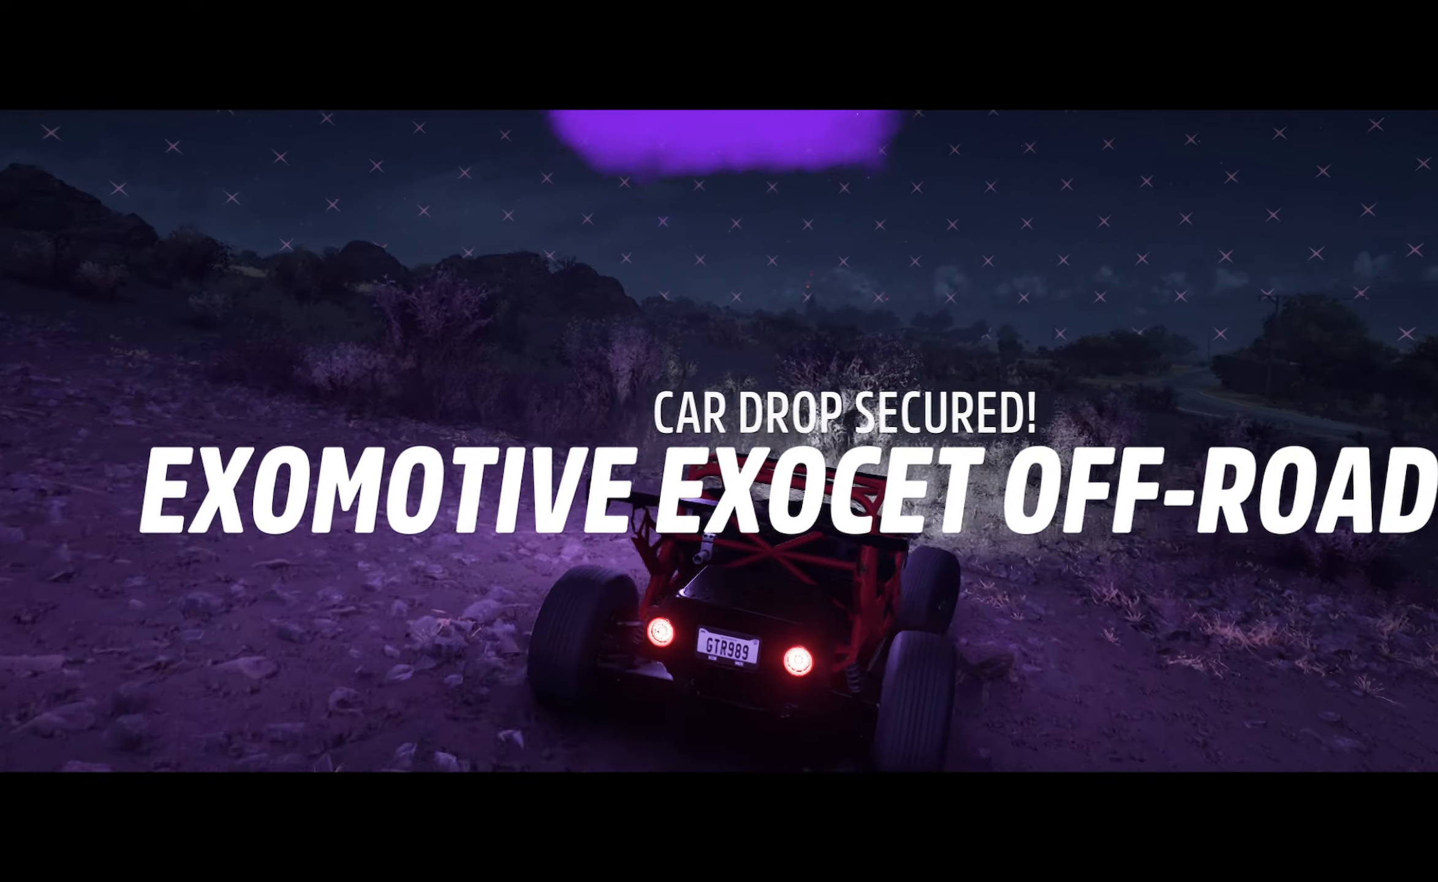
{"buttons": ["A"], "left_stick": "center", "right_stick": "center", "events": []}
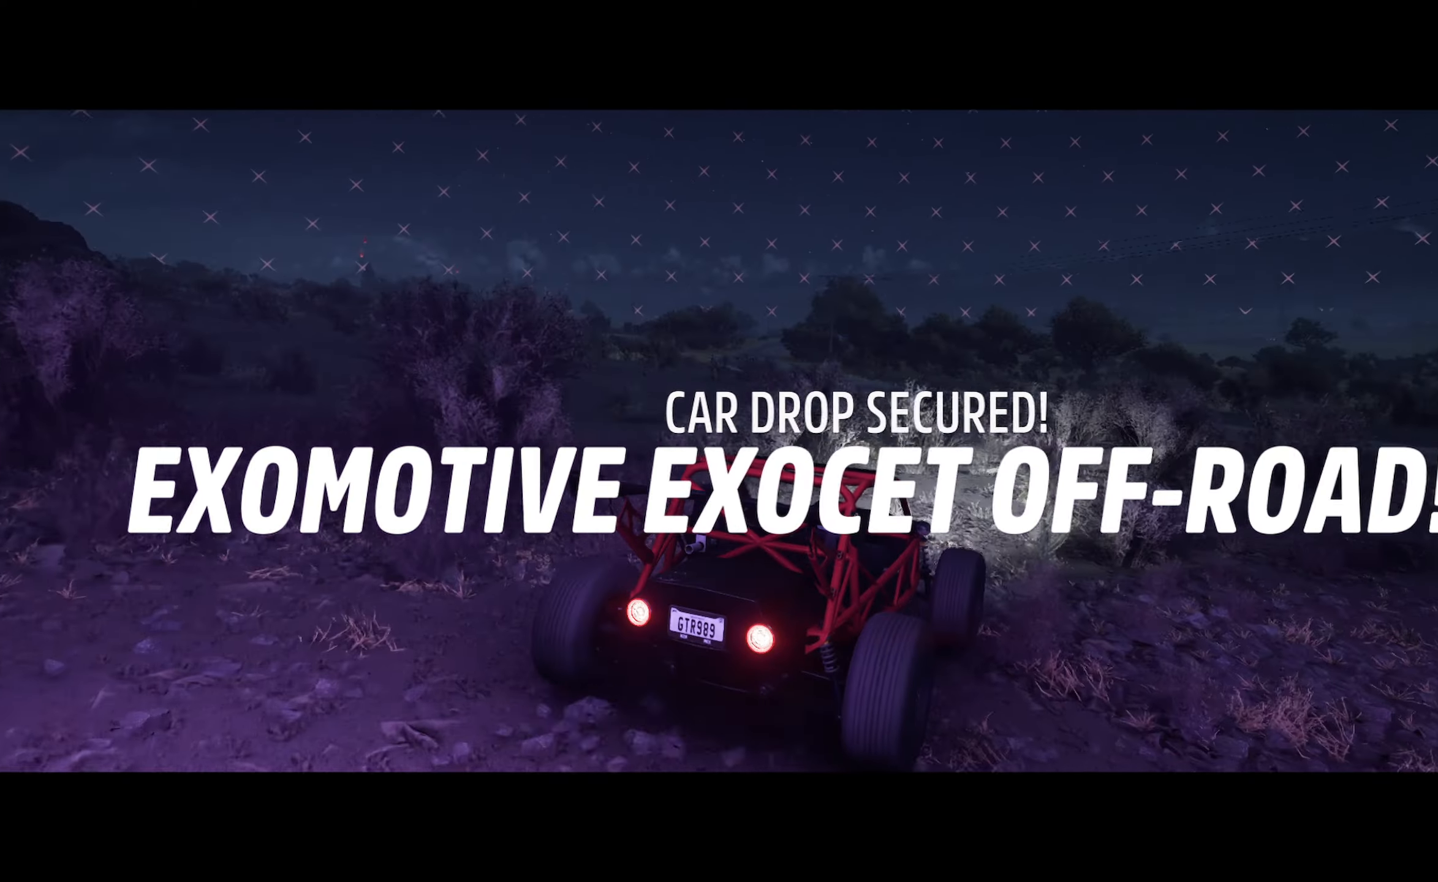
{"buttons": ["A"], "left_stick": "left", "right_stick": "center", "events": [[33, "left_stick", "right"], [150, "left_stick", "center"], [317, "R2", "down"], [333, "left_stick", "left"], [467, "R2", "up"]]}
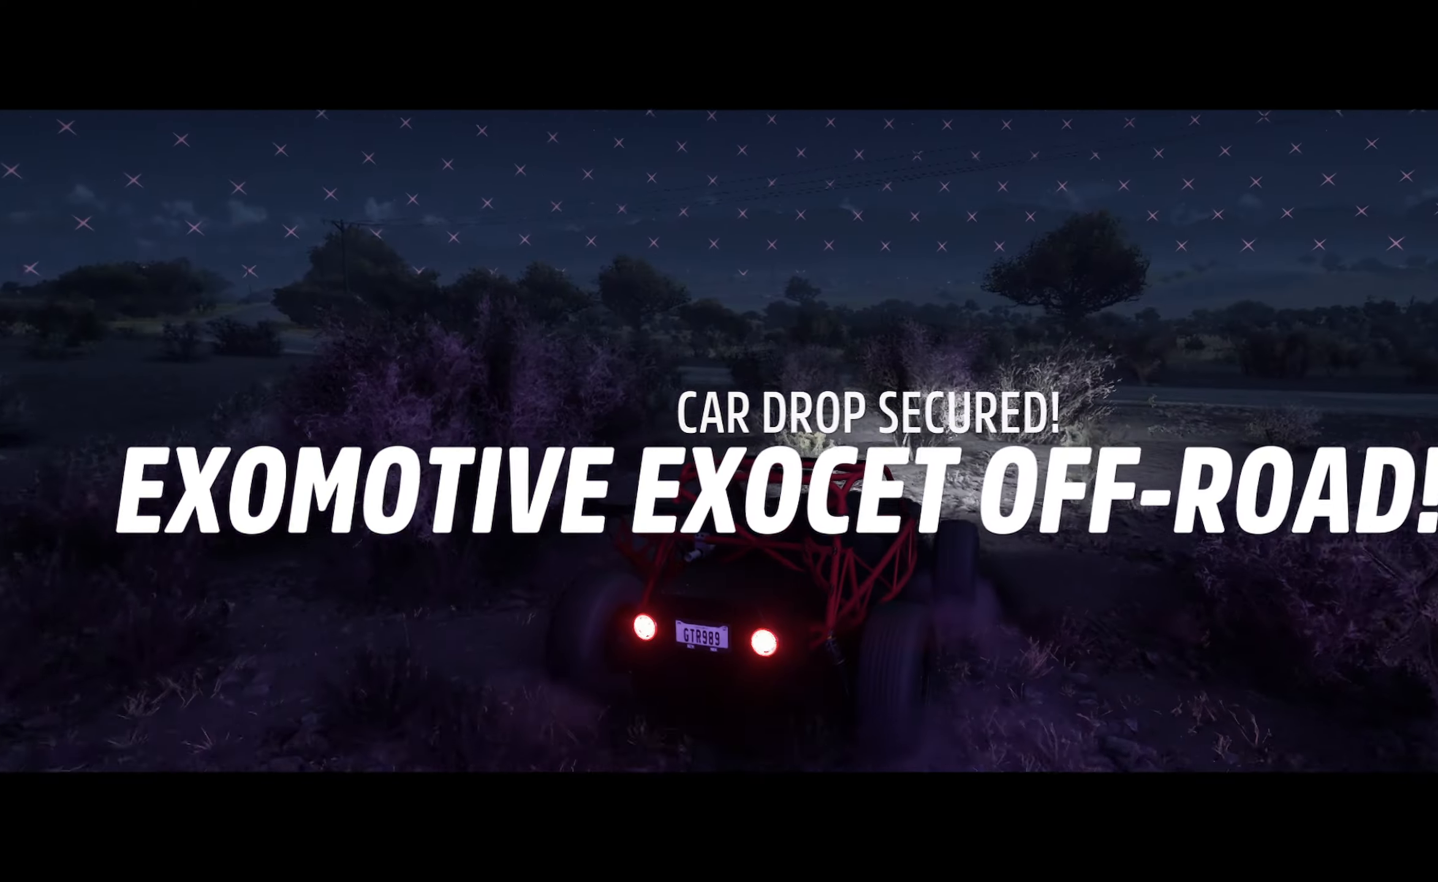
{"buttons": ["A"], "left_stick": "left", "right_stick": "center", "events": [[217, "left_stick", "center"], [500, "left_stick", "left"]]}
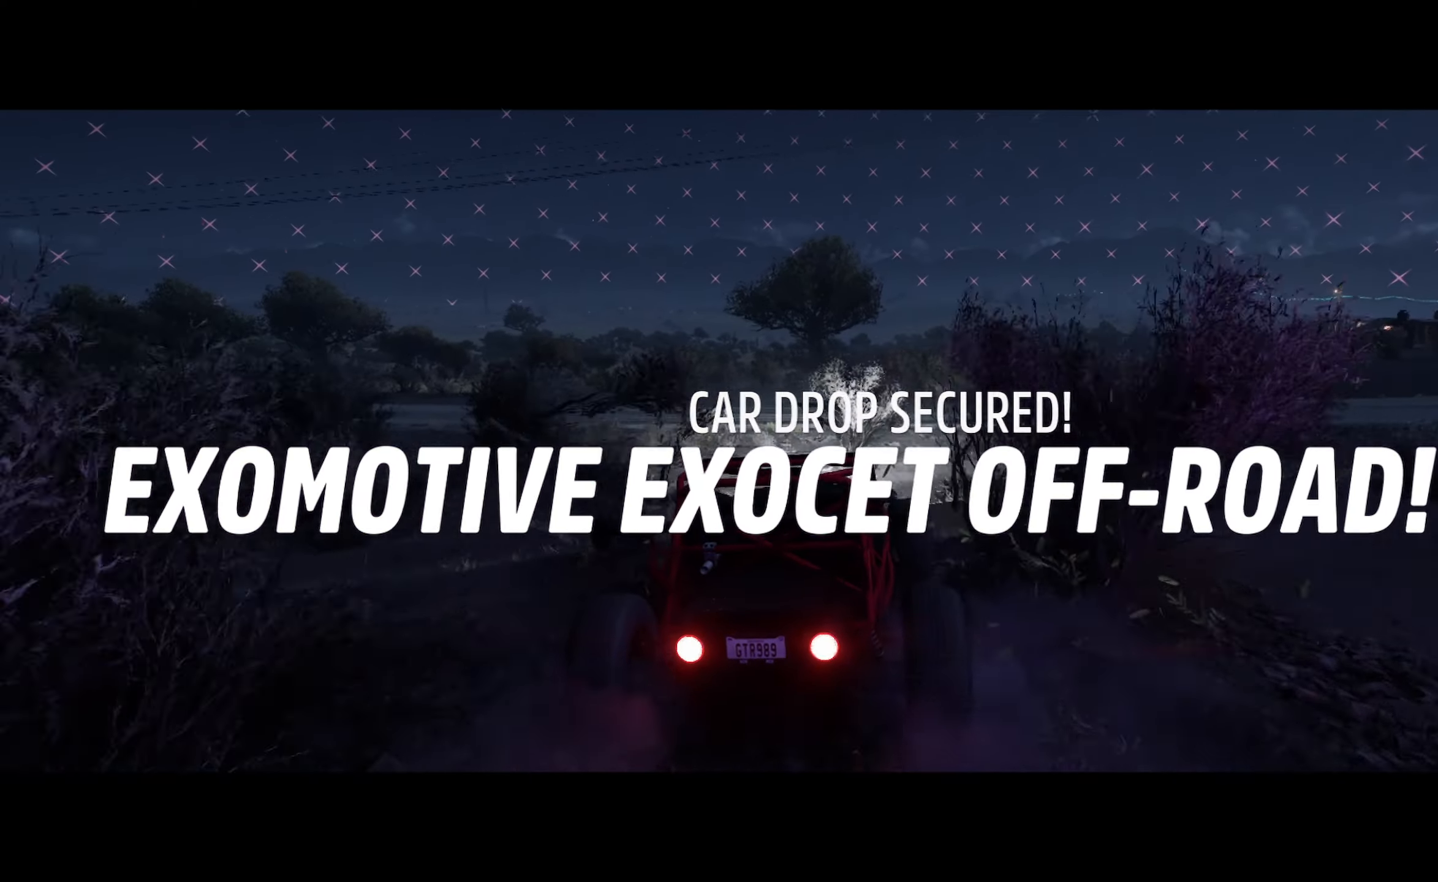
{"buttons": ["A"], "left_stick": "center", "right_stick": "center", "events": [[250, "left_stick", "center"]]}
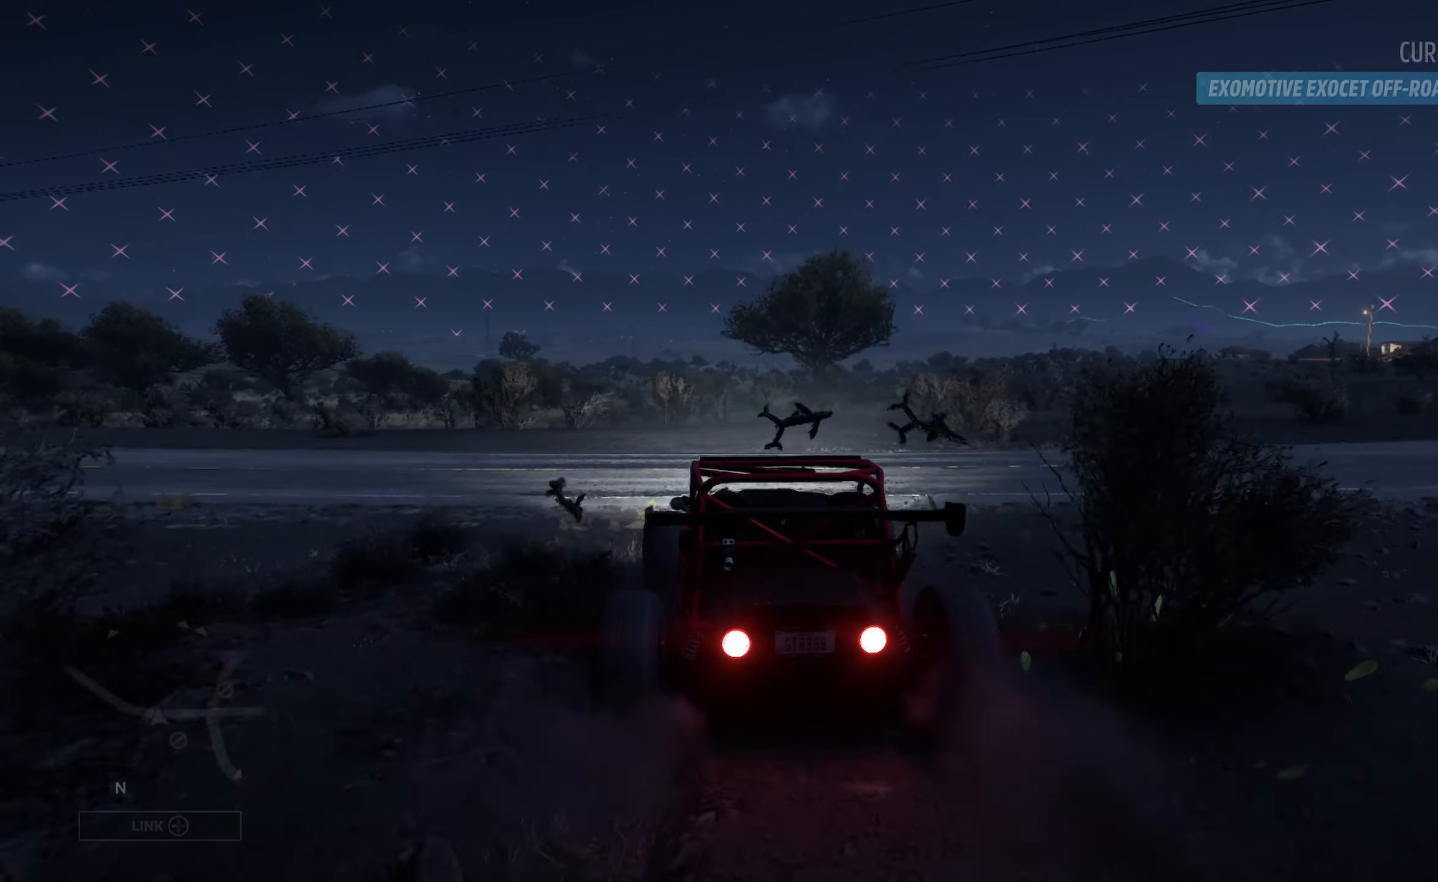
{"buttons": ["A"], "left_stick": "center", "right_stick": "center", "events": [[33, "R2", "down"], [133, "left_stick", "right"], [200, "R2", "up"], [417, "left_stick", "center"]]}
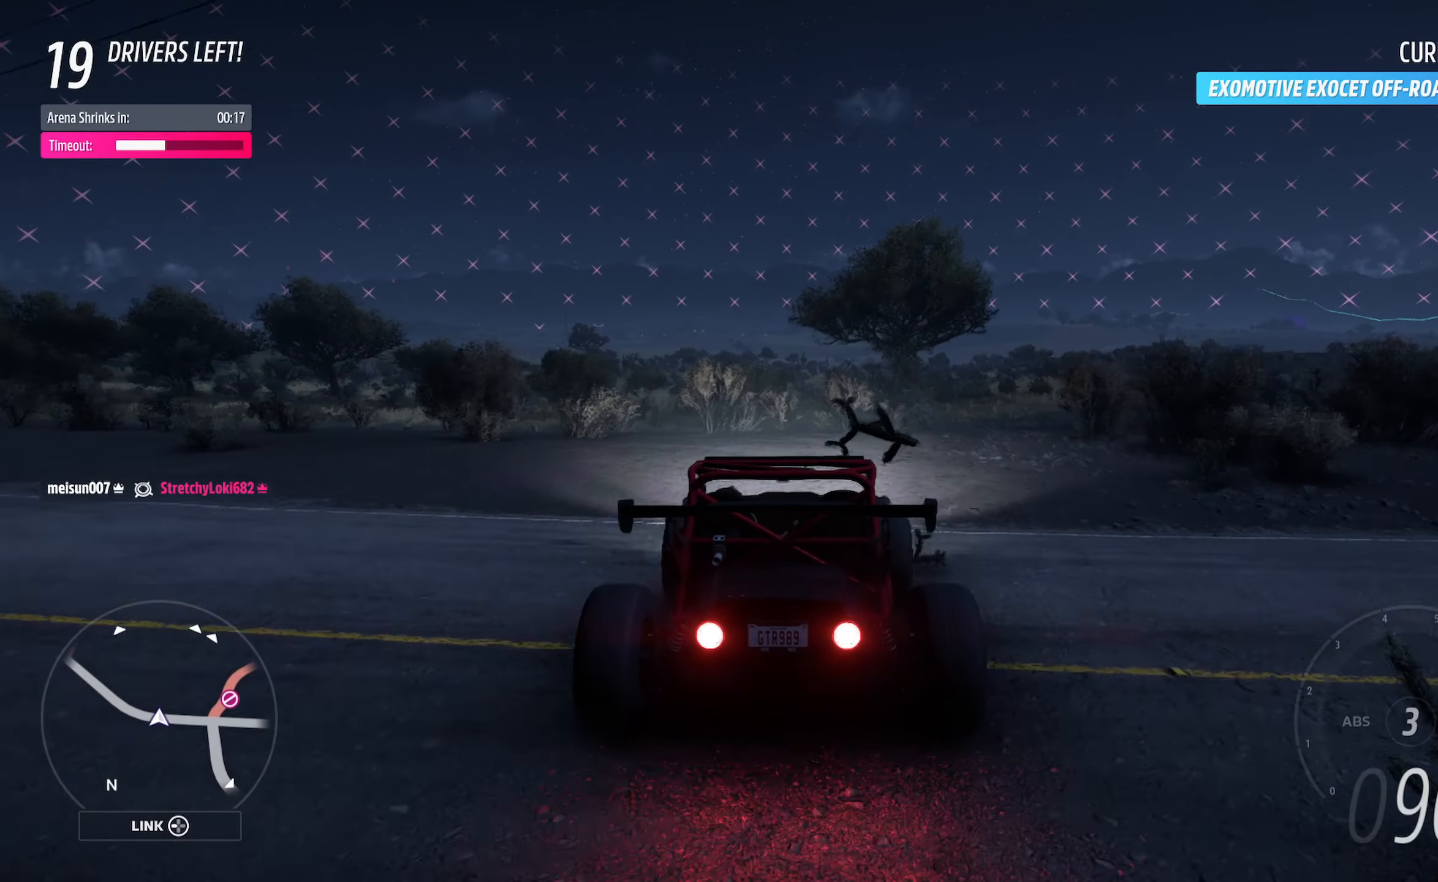
{"buttons": ["A"], "left_stick": "left", "right_stick": "center", "events": [[250, "left_stick", "left"]]}
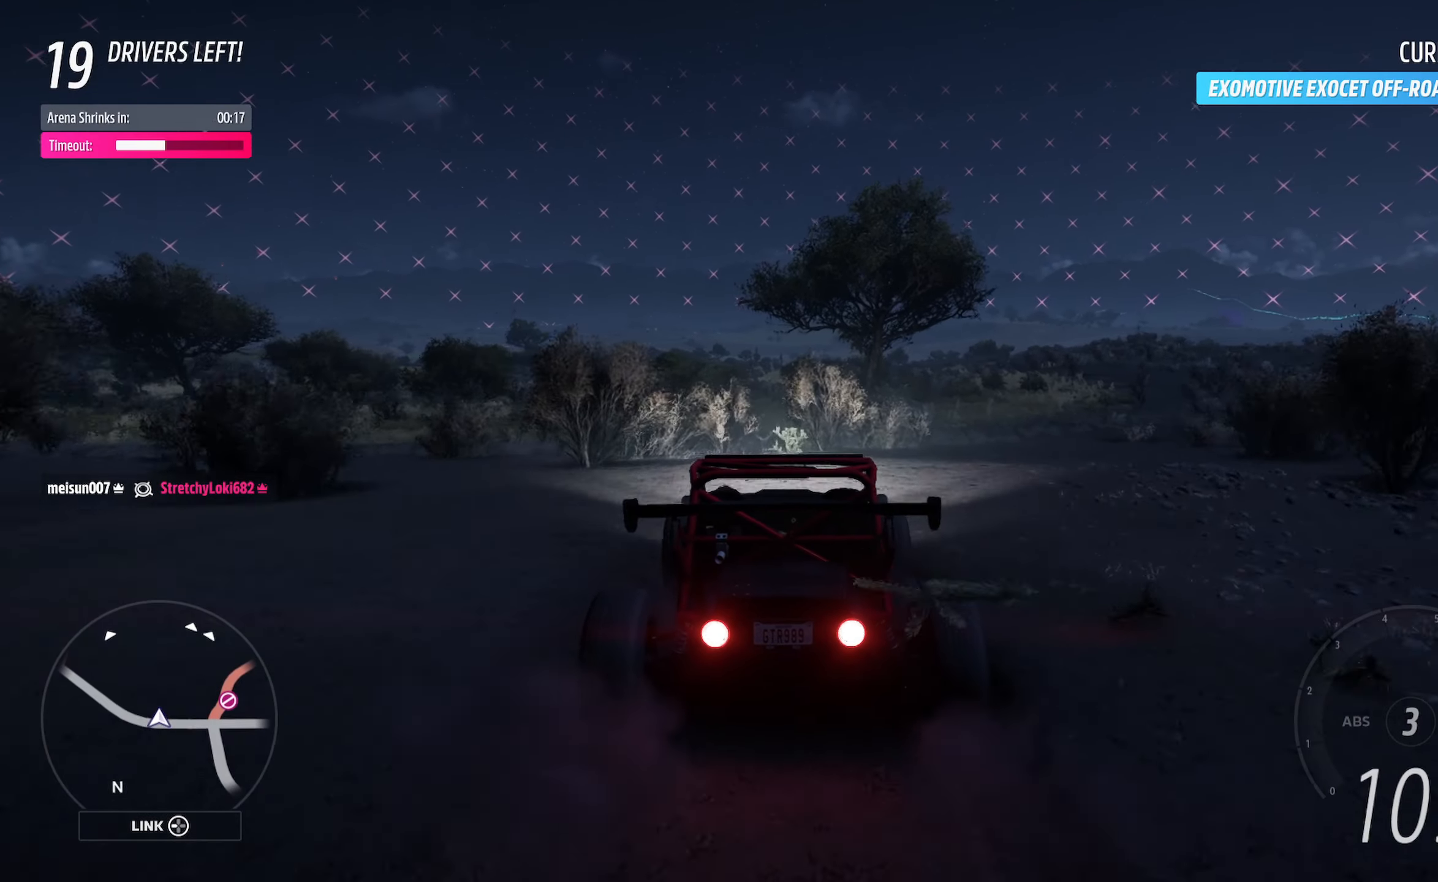
{"buttons": [], "left_stick": "right", "right_stick": "center", "events": [[50, "left_stick", "center"], [250, "left_stick", "right"], [467, "A", "up"]]}
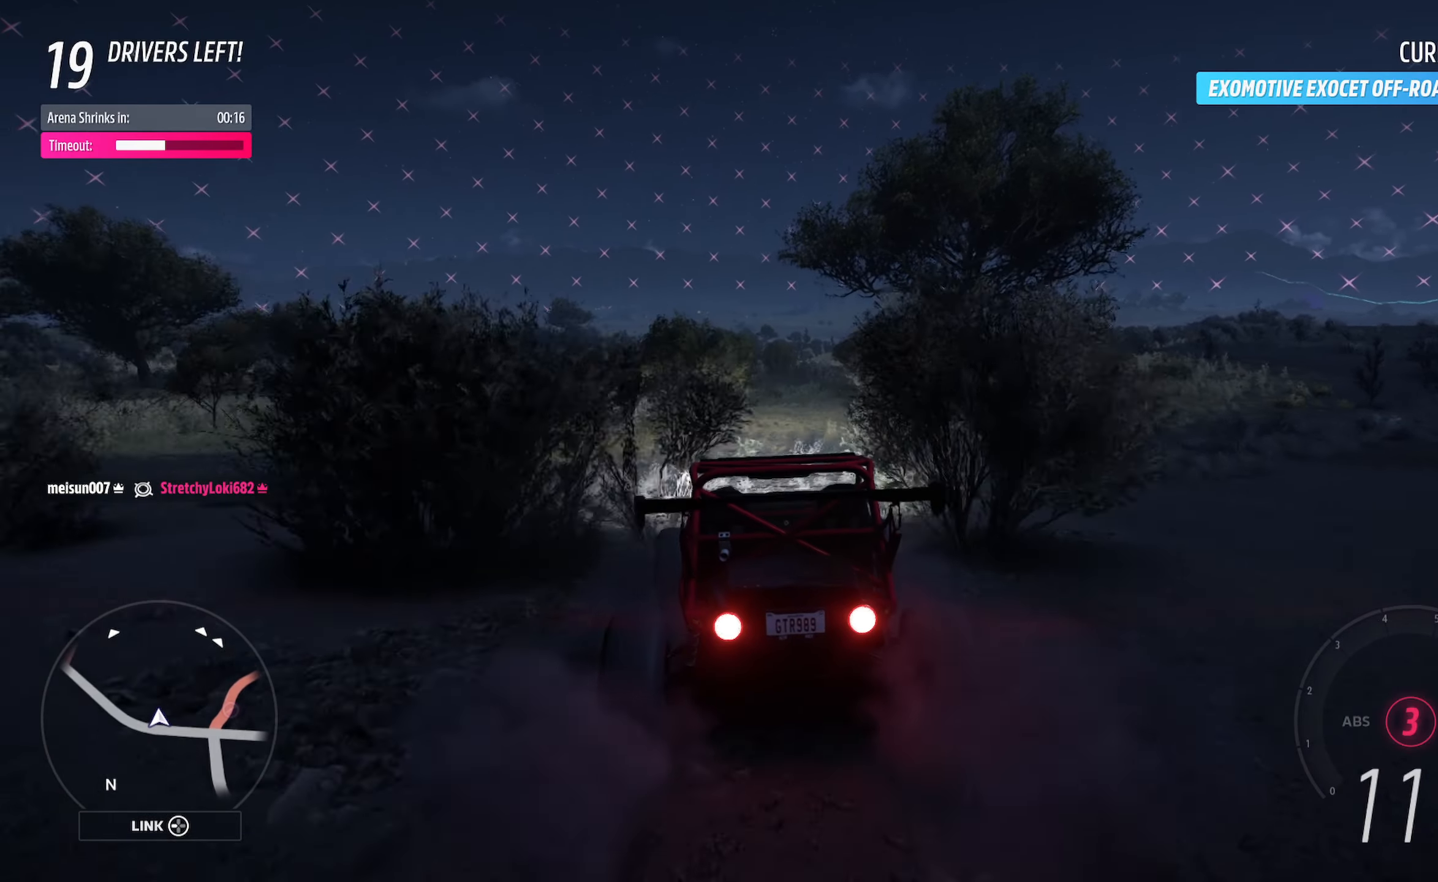
{"buttons": ["X", "L2"], "left_stick": "right", "right_stick": "center", "events": [[100, "left_stick", "center"], [383, "X", "down"], [383, "left_stick", "right"], [450, "L2", "down"]]}
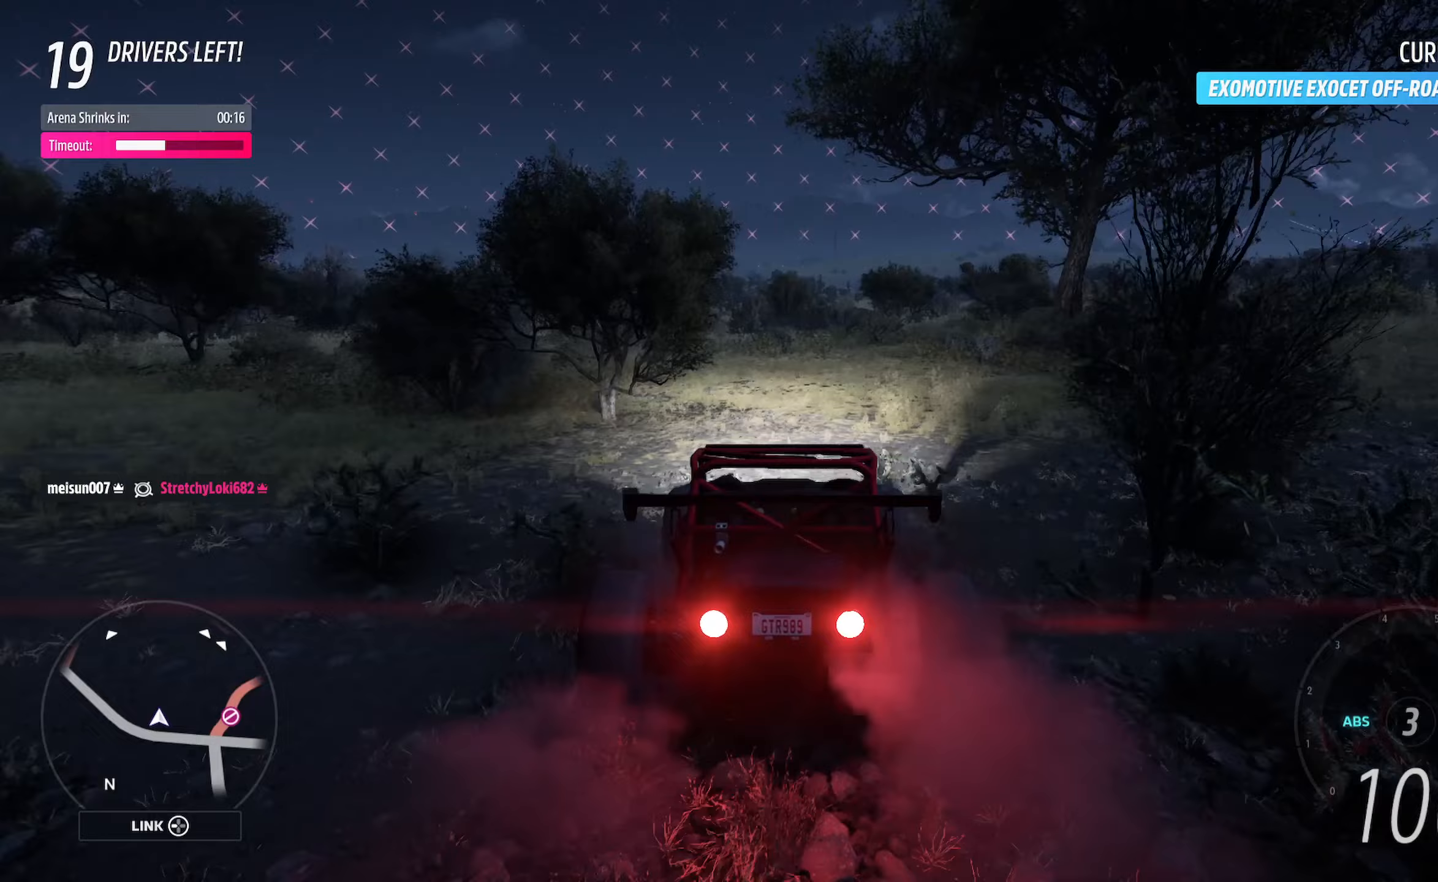
{"buttons": ["X"], "left_stick": "right", "right_stick": "center", "events": [[133, "L2", "up"]]}
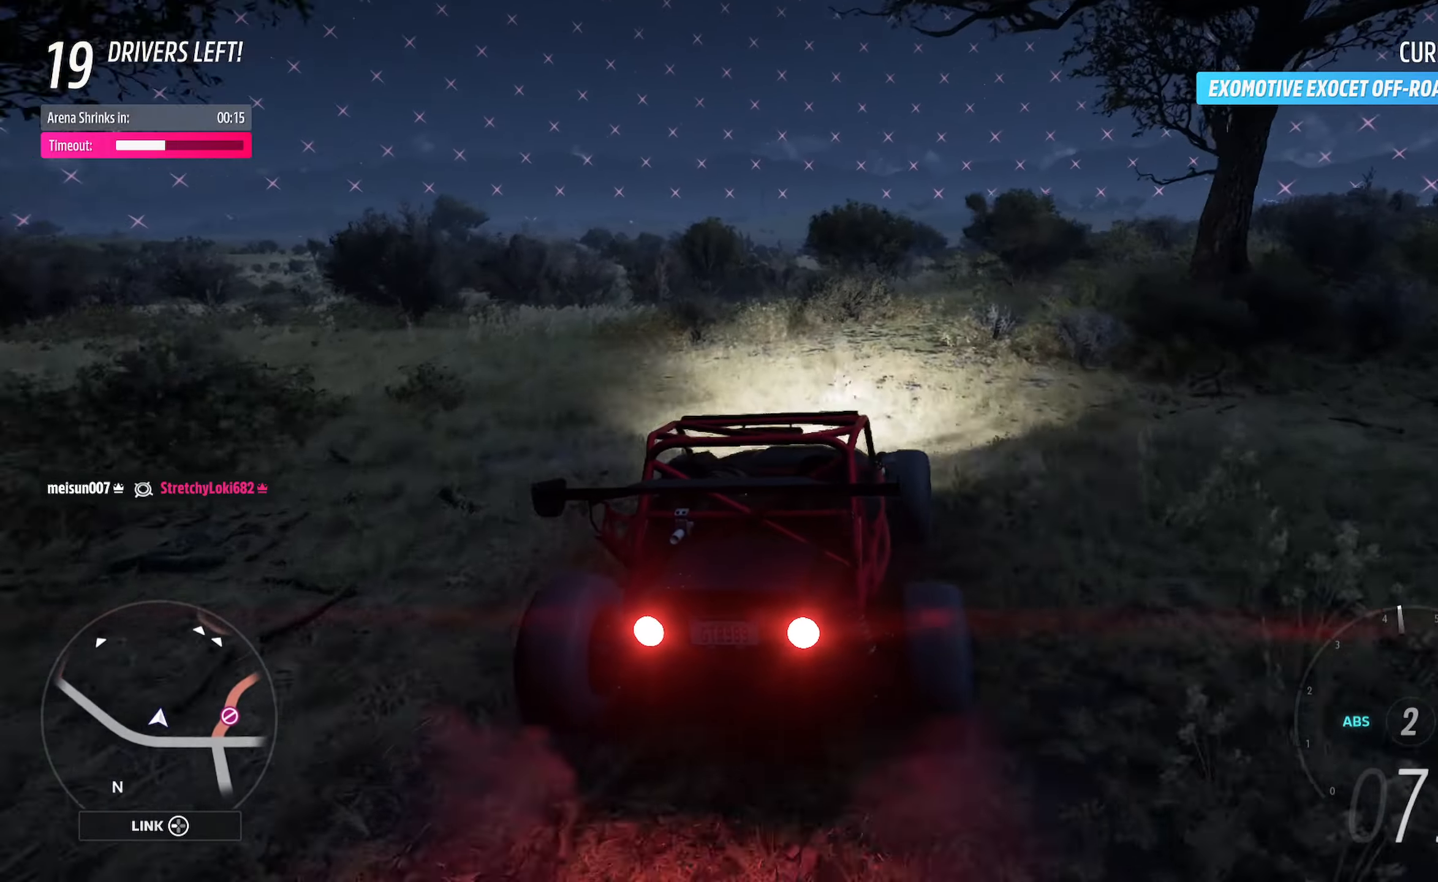
{"buttons": [], "left_stick": "right", "right_stick": "center", "events": [[33, "left_stick", "center"], [167, "left_stick", "right"], [217, "X", "up"]]}
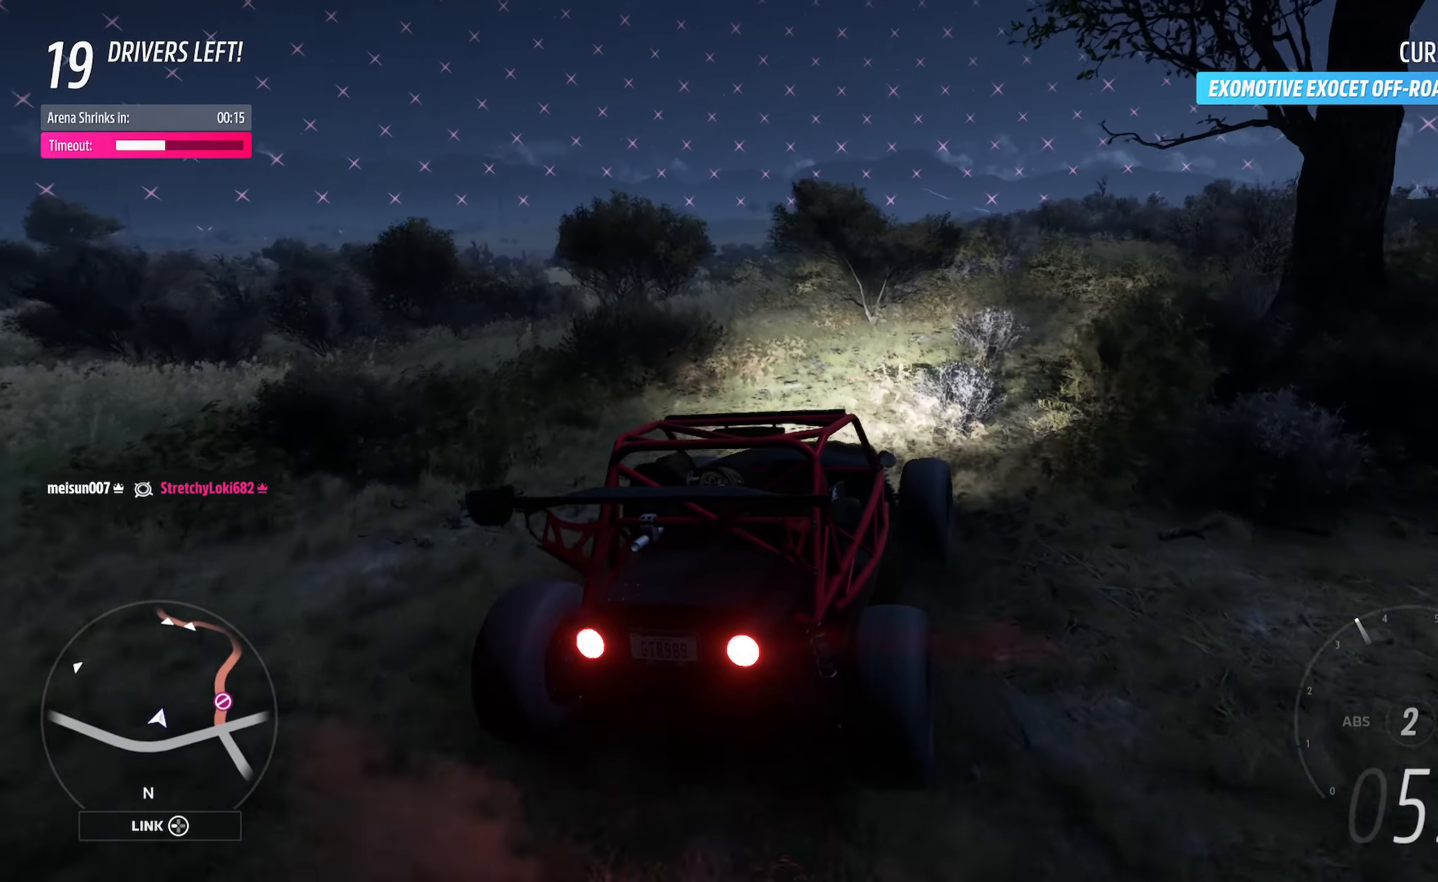
{"buttons": ["A"], "left_stick": "right", "right_stick": "center", "events": [[400, "A", "down"]]}
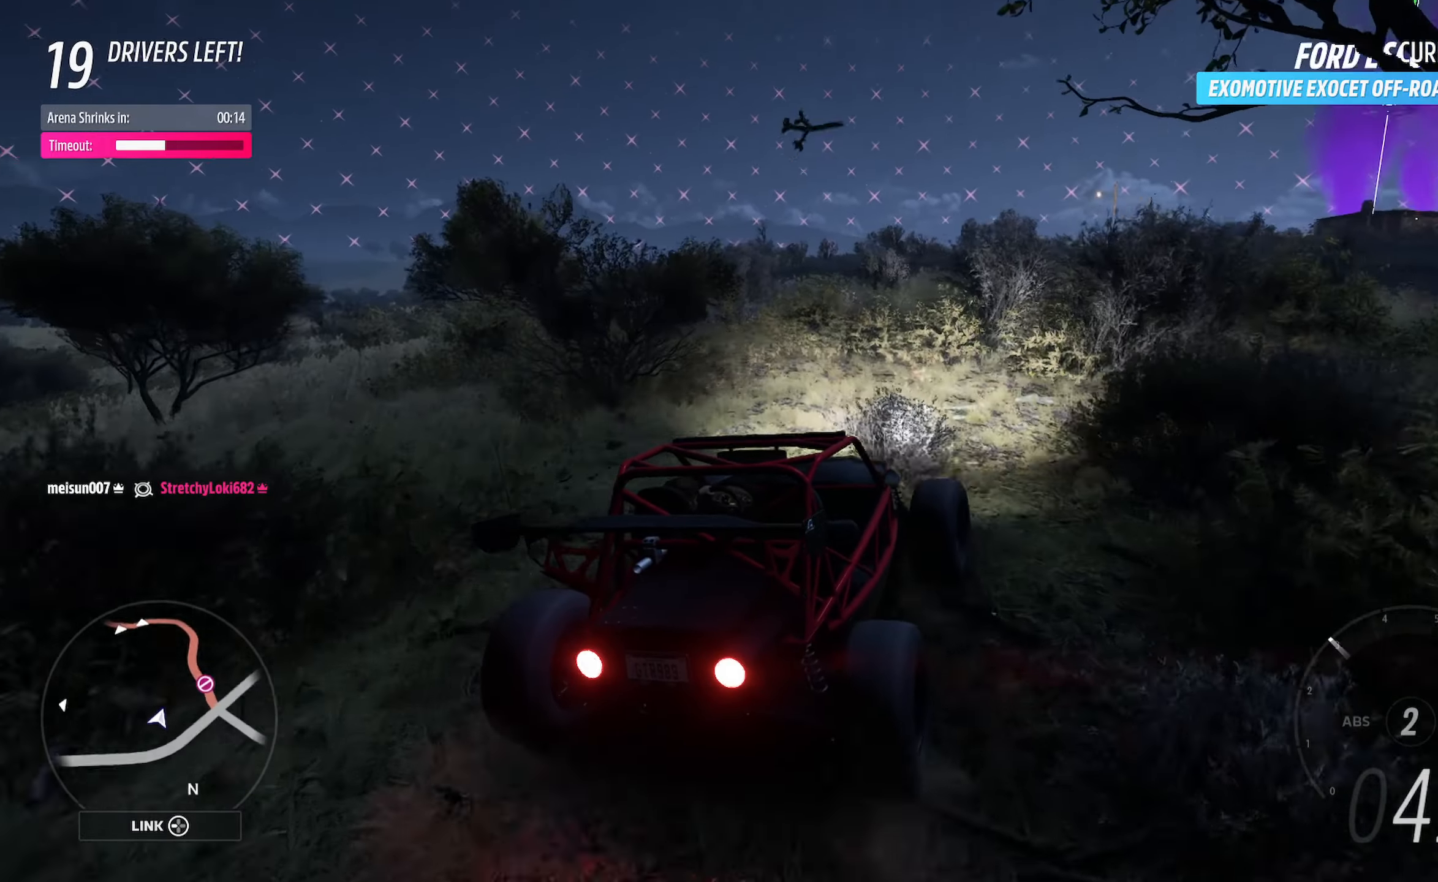
{"buttons": ["A"], "left_stick": "right", "right_stick": "center", "events": [[167, "A", "up"], [450, "A", "down"]]}
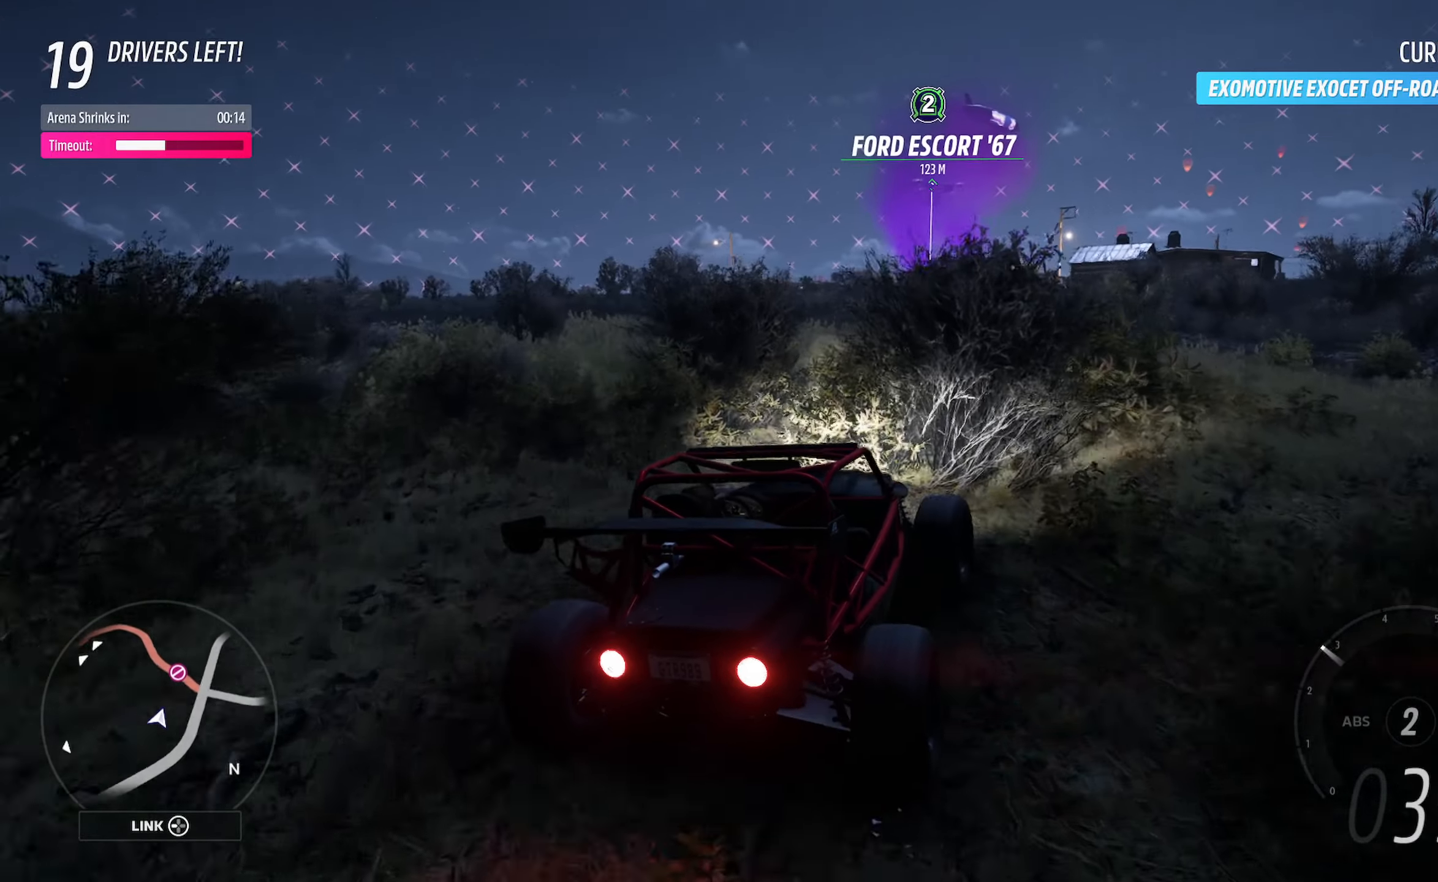
{"buttons": ["A"], "left_stick": "right", "right_stick": "center", "events": [[83, "A", "up"], [83, "left_stick", "center"], [167, "left_stick", "right"], [250, "A", "down"]]}
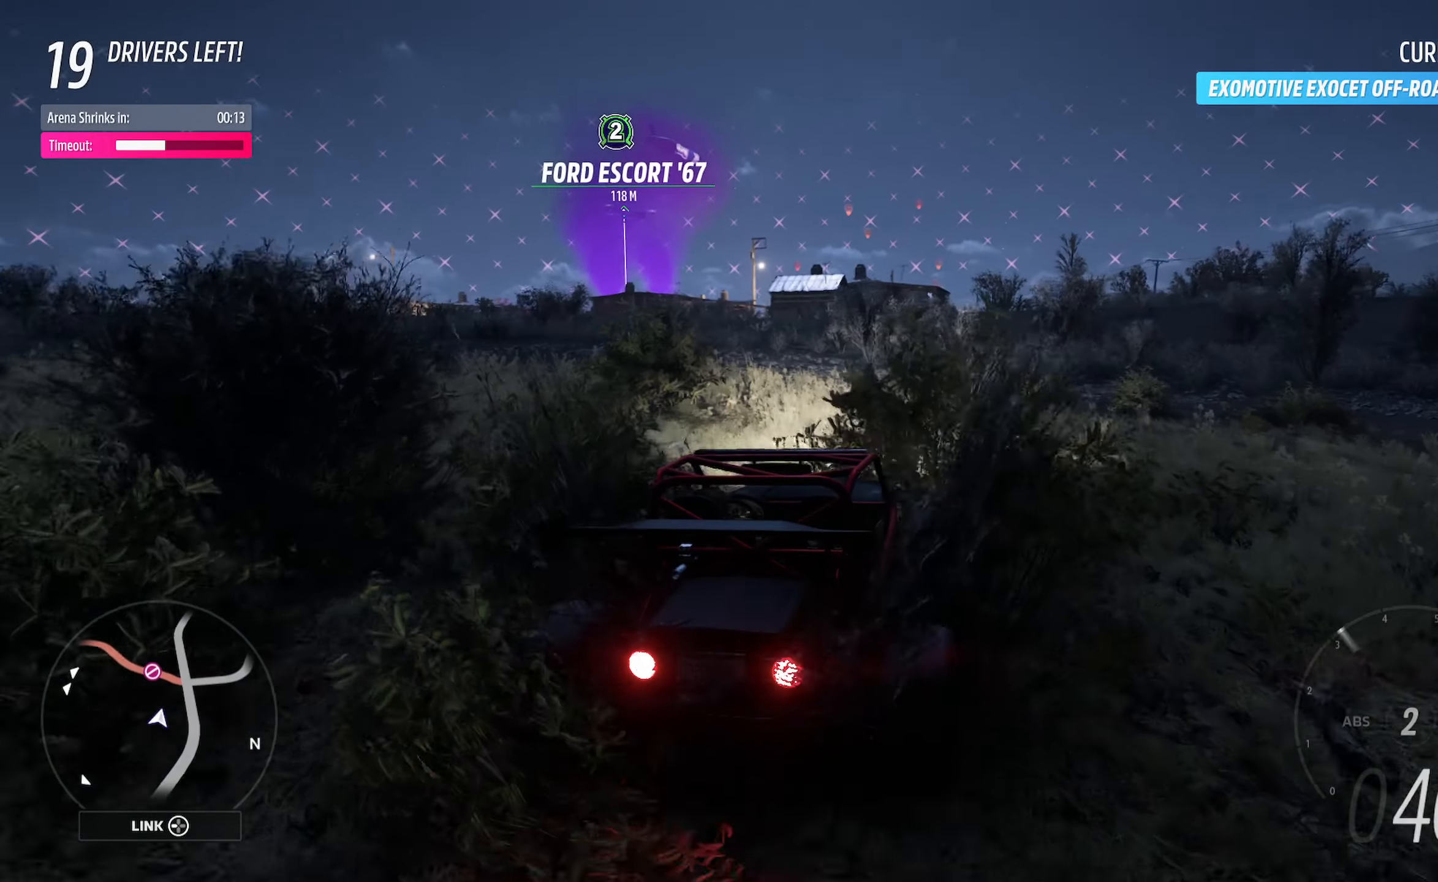
{"buttons": ["A"], "left_stick": "right", "right_stick": "center", "events": [[67, "left_stick", "center"], [283, "left_stick", "right"]]}
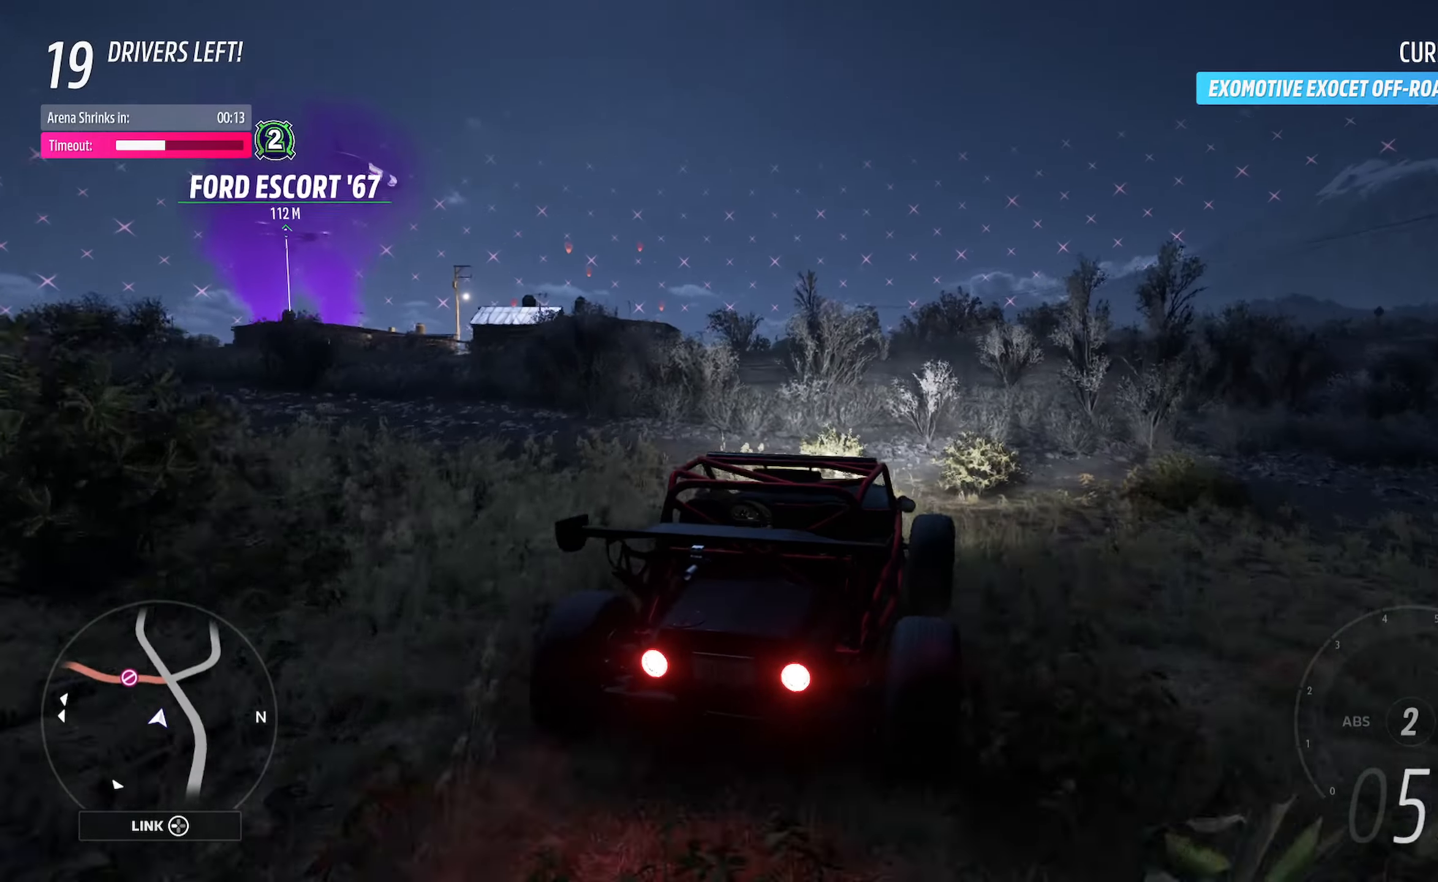
{"buttons": ["SELECT"], "left_stick": "center", "right_stick": "center", "events": [[17, "left_stick", "center"], [200, "A", "up"], [283, "A", "down"], [317, "A", "up"], [400, "SELECT", "down"]]}
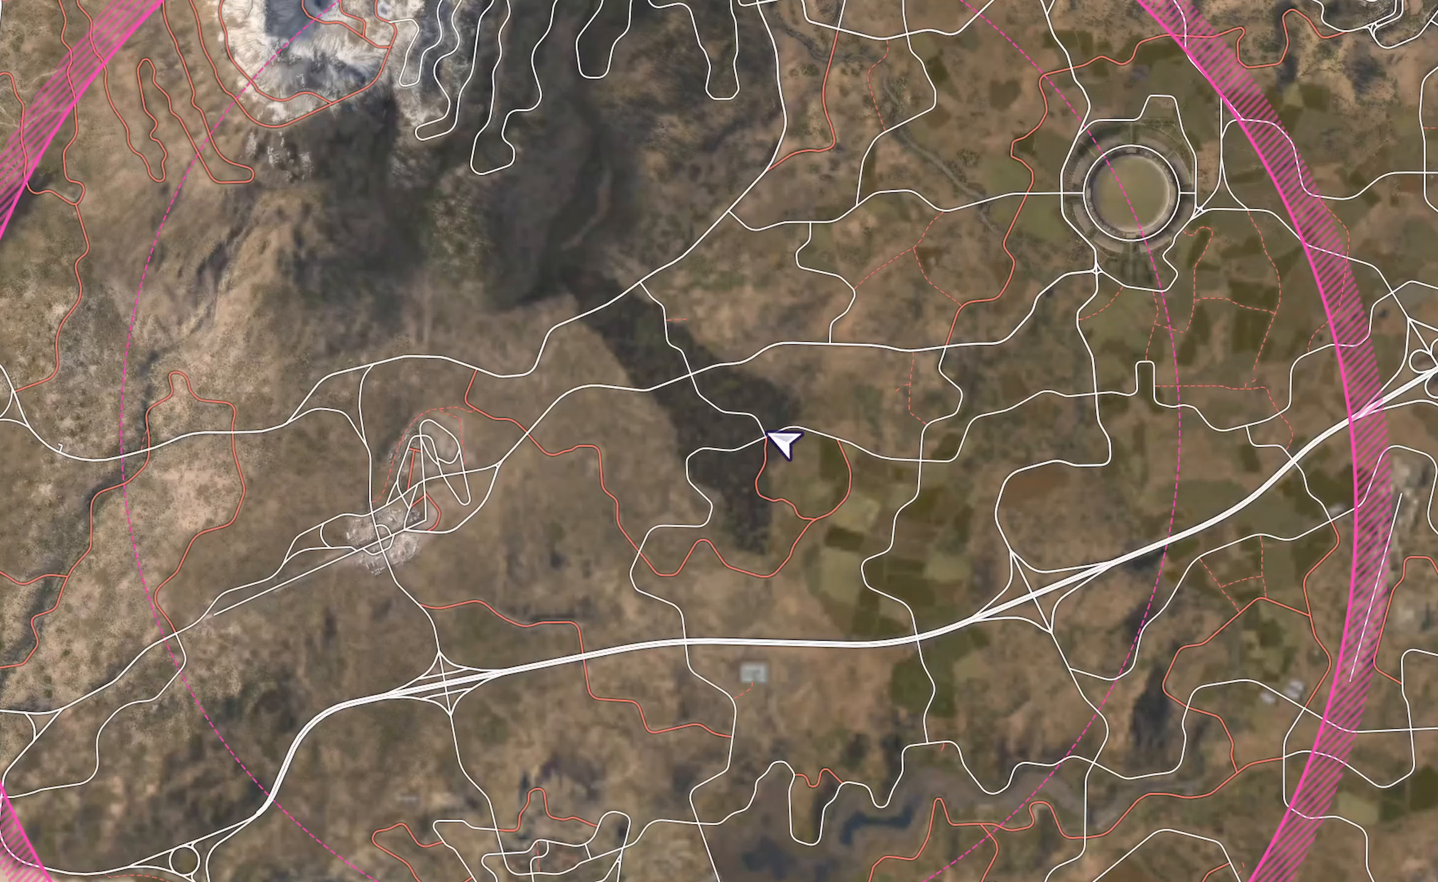
{"buttons": ["SELECT"], "left_stick": "center", "right_stick": "center", "events": [[17, "SELECT", "up"], [450, "SELECT", "down"]]}
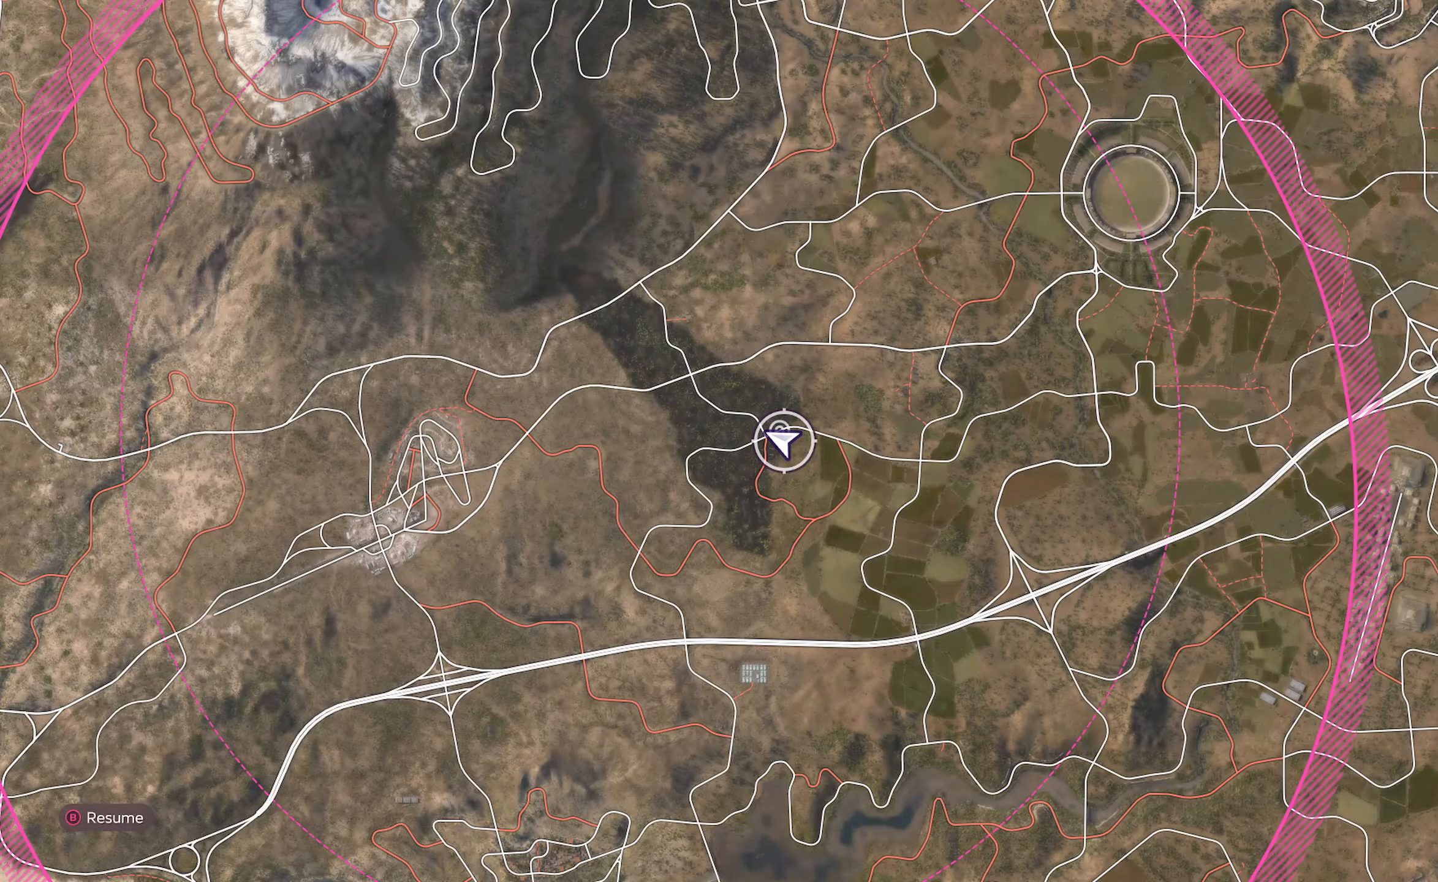
{"buttons": ["A"], "left_stick": "right", "right_stick": "center", "events": [[67, "A", "down"], [67, "SELECT", "up"], [283, "left_stick", "right"]]}
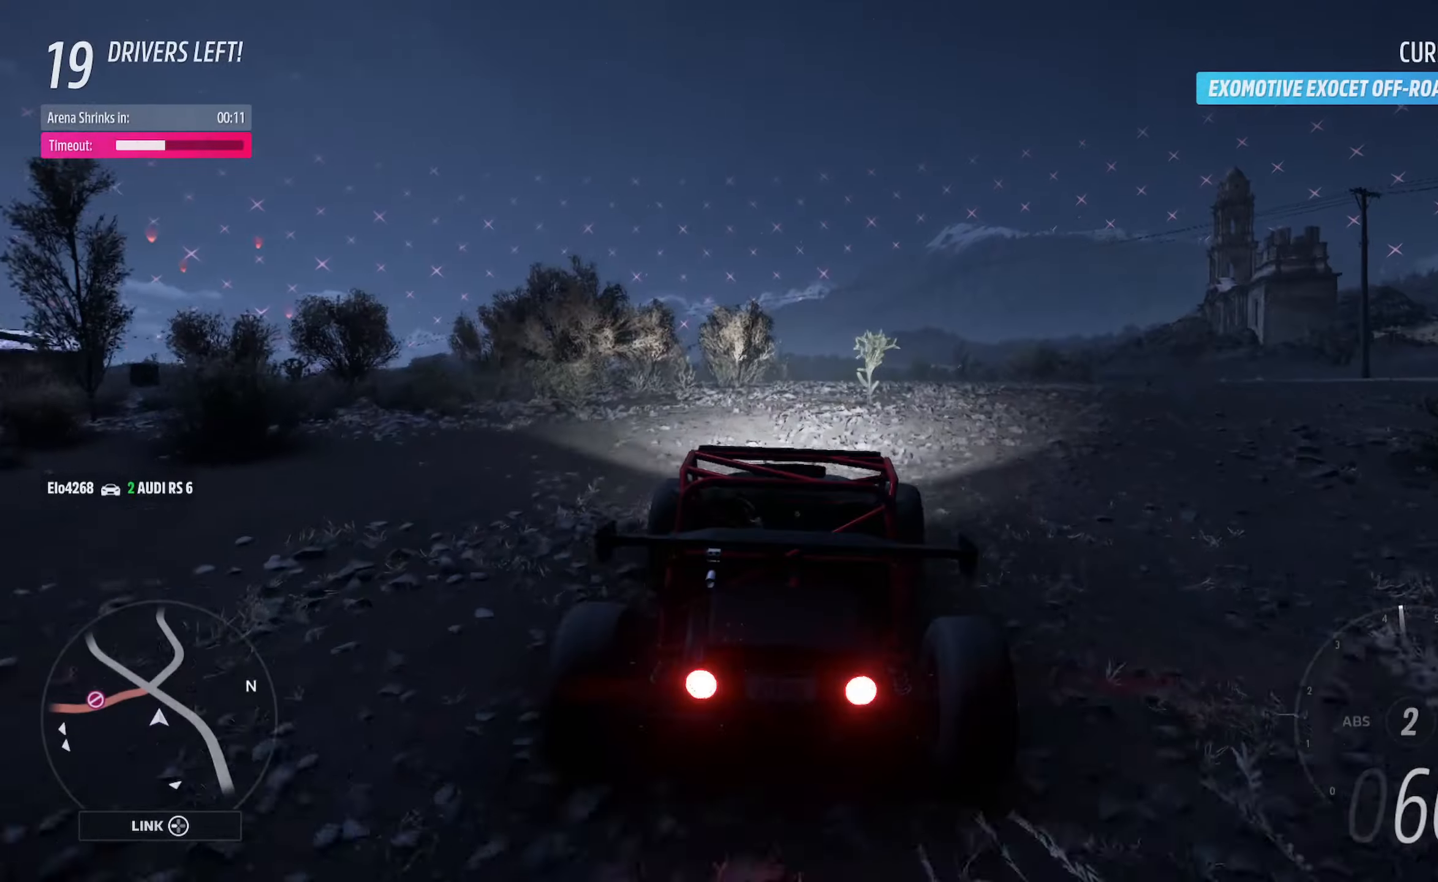
{"buttons": ["A"], "left_stick": "right", "right_stick": "center", "events": [[50, "left_stick", "center"], [283, "left_stick", "right"]]}
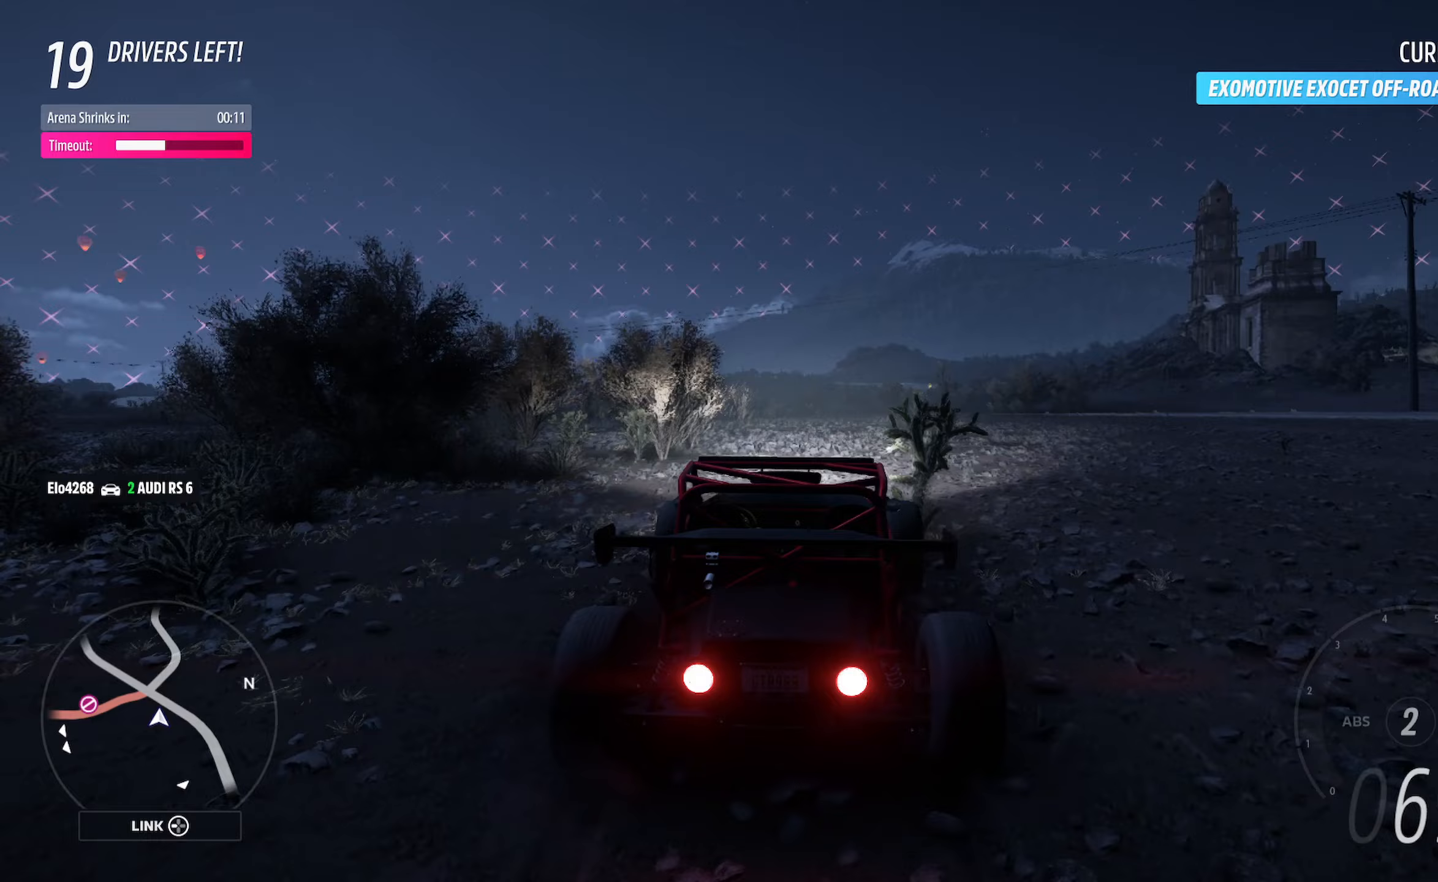
{"buttons": ["A"], "left_stick": "center", "right_stick": "center", "events": [[100, "left_stick", "center"], [283, "A", "up"], [417, "A", "down"]]}
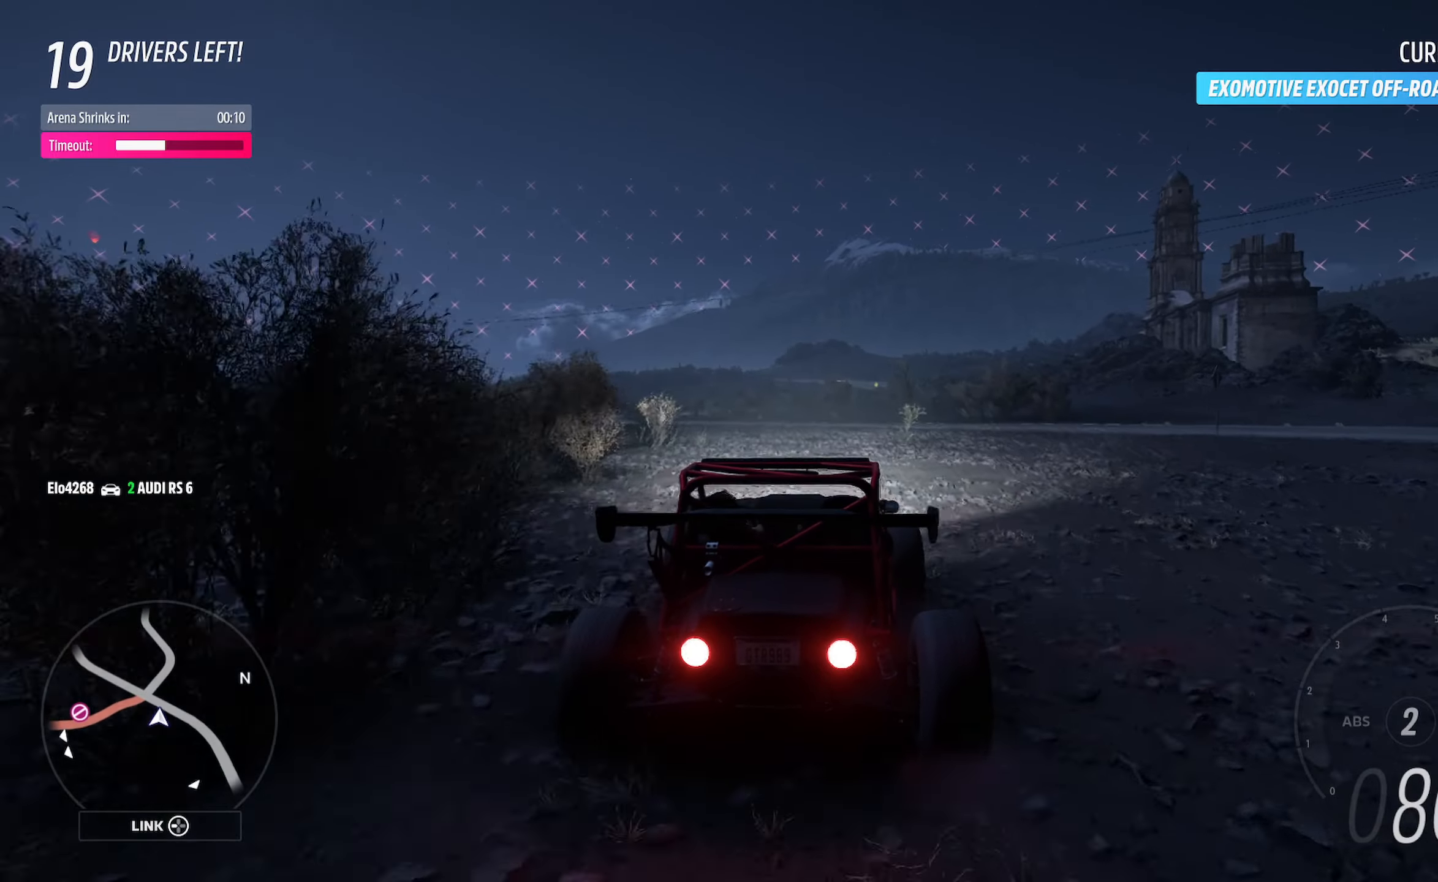
{"buttons": ["A"], "left_stick": "center", "right_stick": "center", "events": [[50, "left_stick", "left"], [200, "R2", "down"], [267, "left_stick", "center"], [400, "R2", "up"]]}
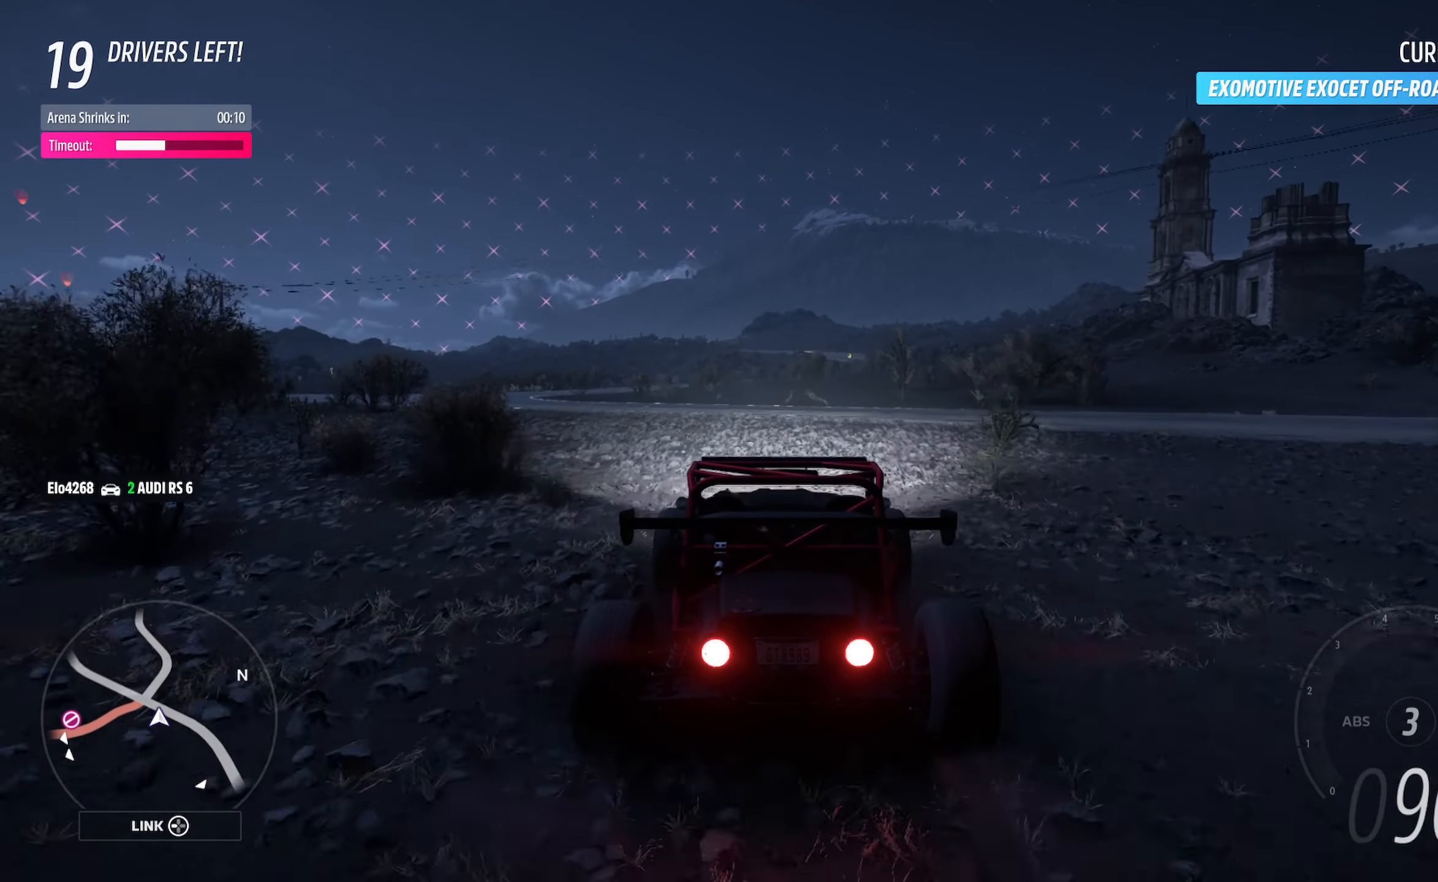
{"buttons": [], "left_stick": "left", "right_stick": "center", "events": [[33, "left_stick", "left"], [150, "A", "up"], [317, "A", "down"], [433, "A", "up"]]}
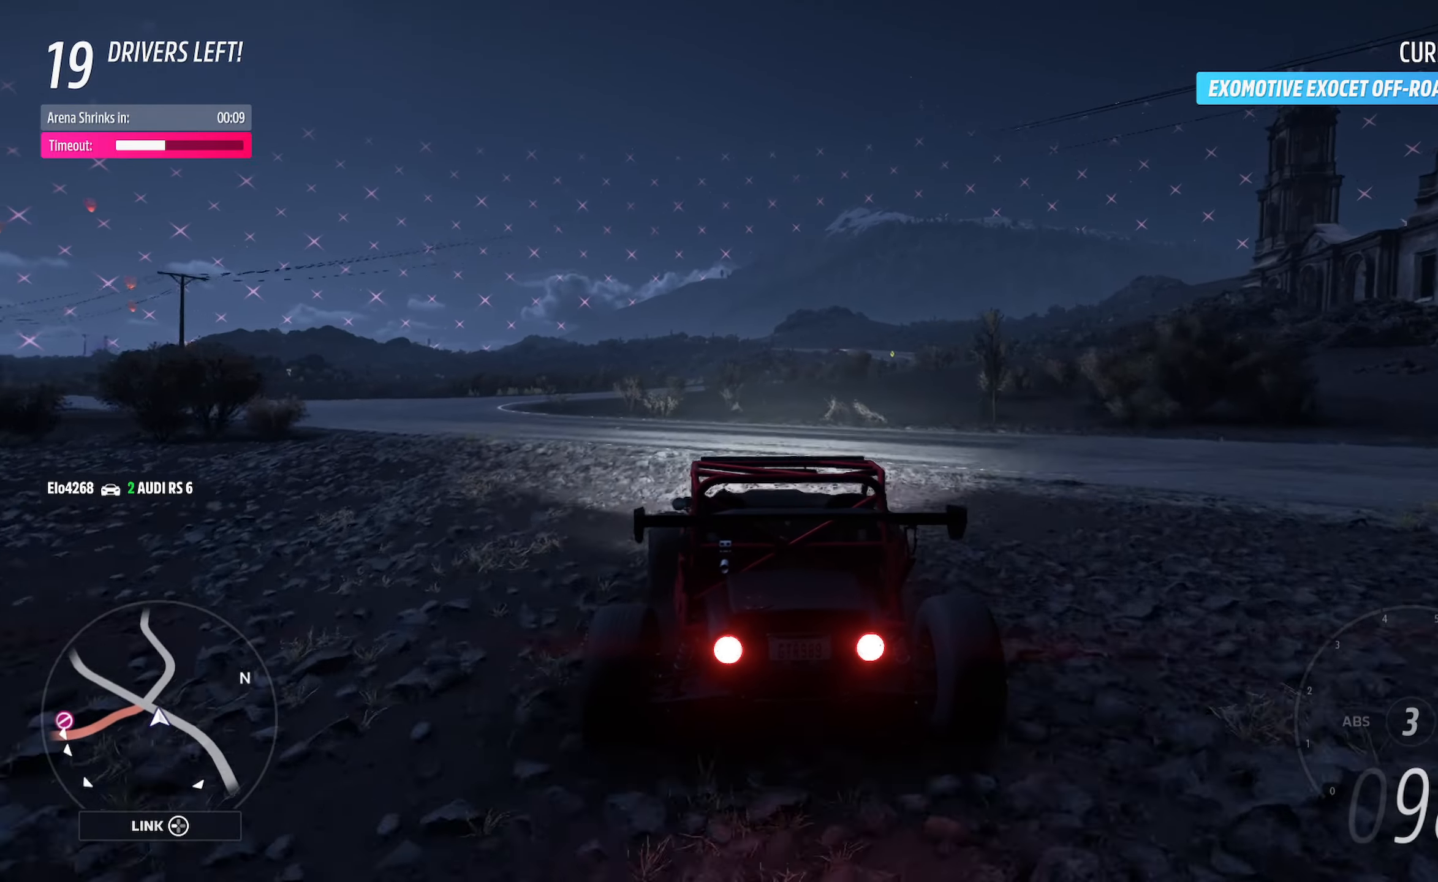
{"buttons": [], "left_stick": "left", "right_stick": "left", "events": [[83, "L2", "down"], [250, "L2", "up"], [450, "right_stick", "left"]]}
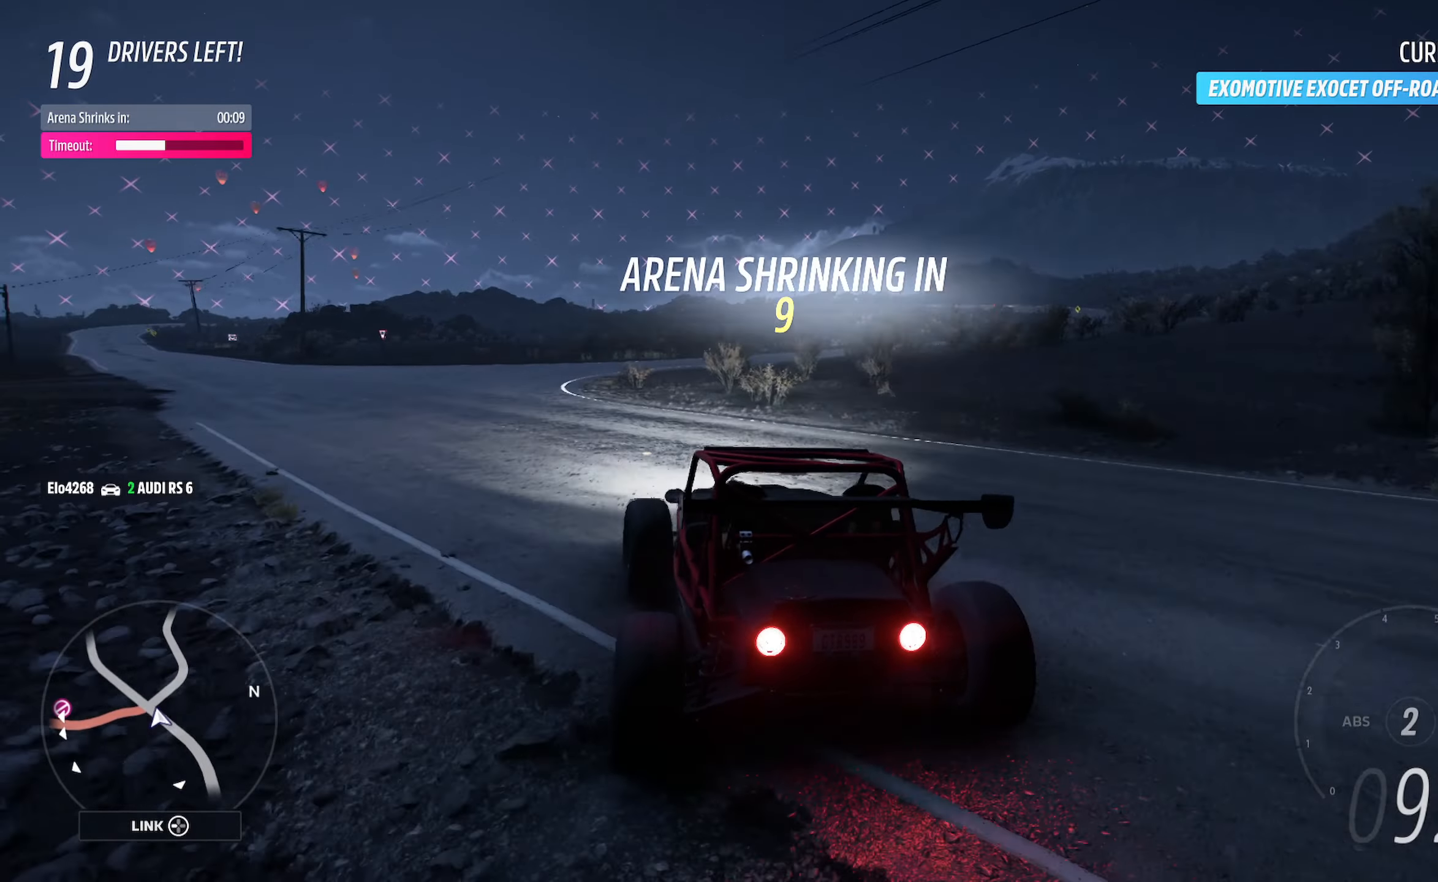
{"buttons": [], "left_stick": "left", "right_stick": "center", "events": [[433, "right_stick", "center"]]}
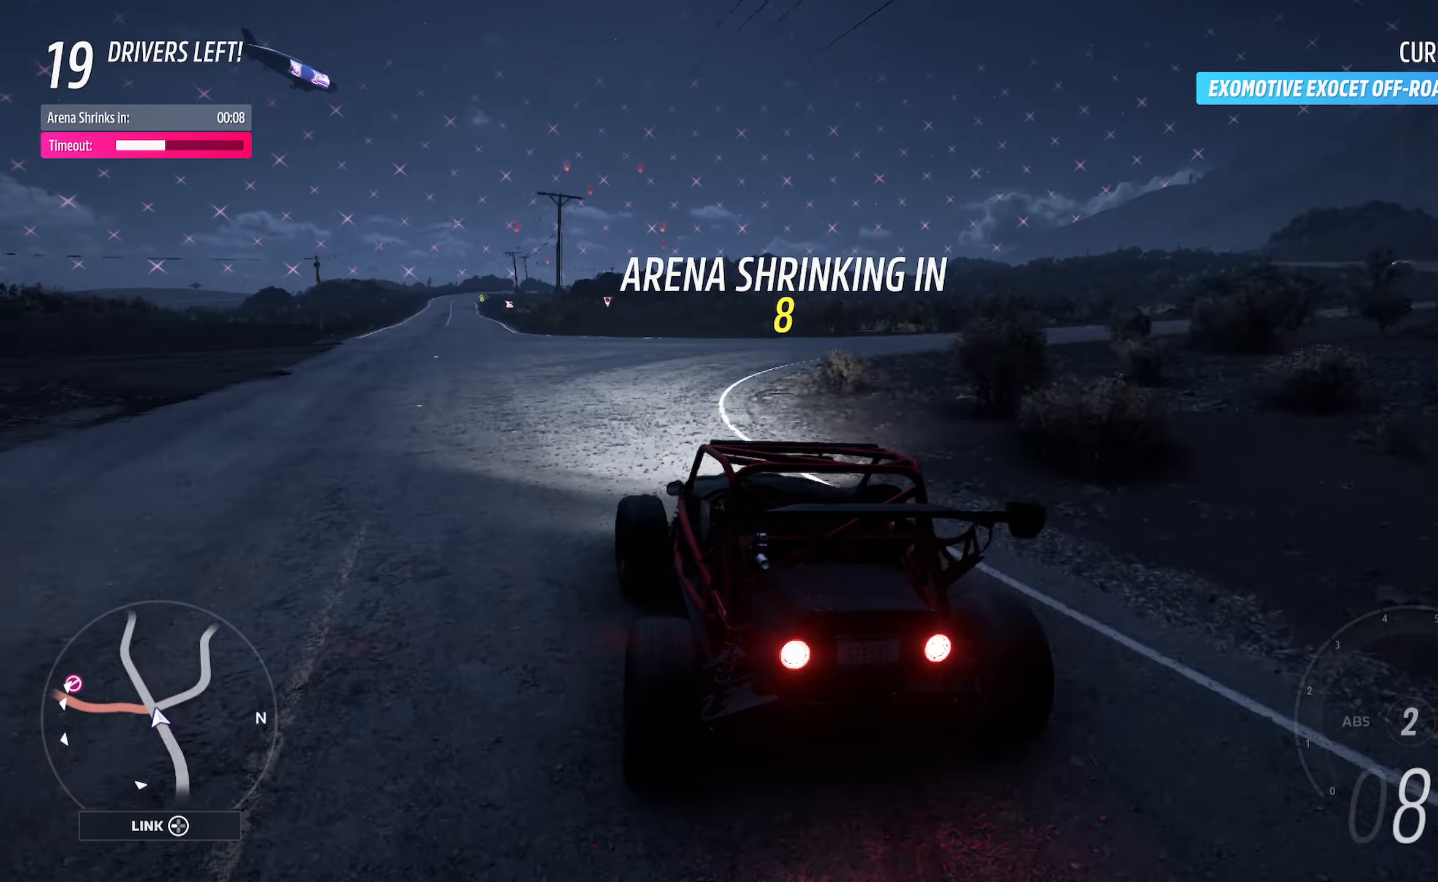
{"buttons": [], "left_stick": "left", "right_stick": "center", "events": [[17, "left_stick", "center"], [133, "left_stick", "left"], [300, "L2", "down"], [450, "L2", "up"]]}
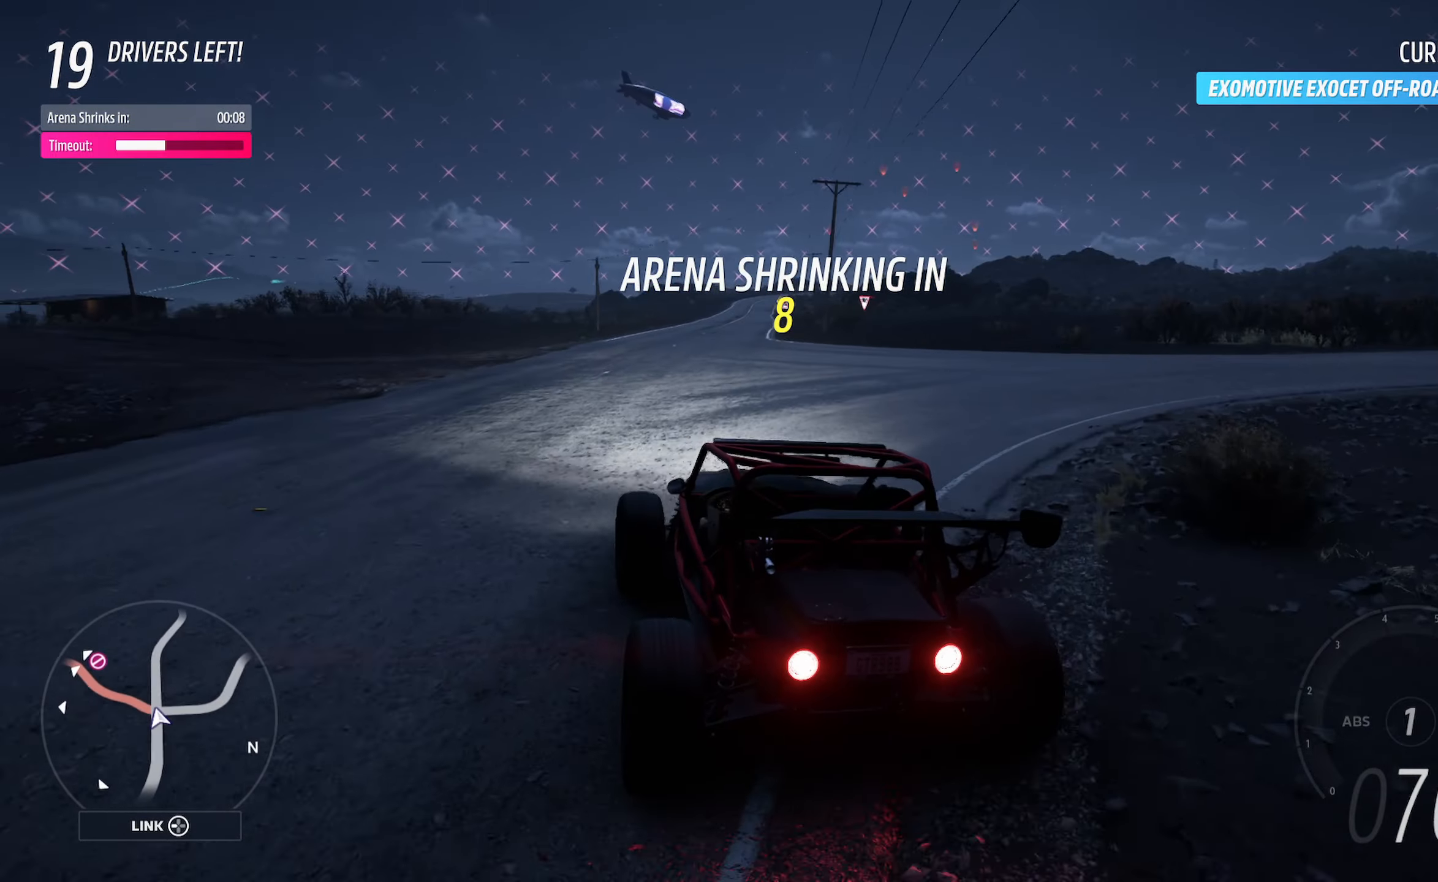
{"buttons": ["A", "R2"], "left_stick": "center", "right_stick": "center", "events": [[50, "A", "down"], [233, "left_stick", "center"], [467, "R2", "down"]]}
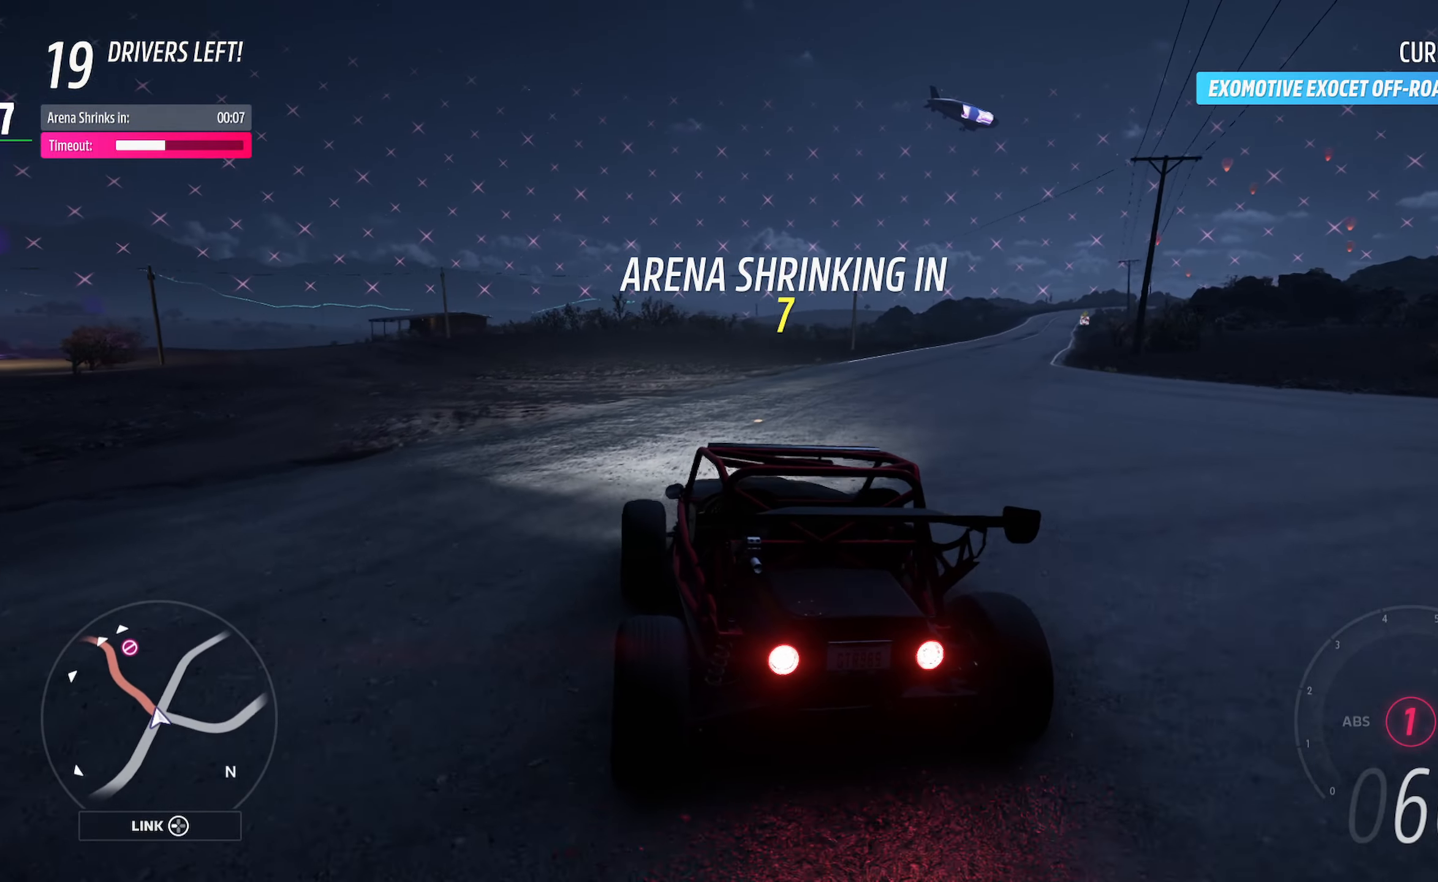
{"buttons": ["A"], "left_stick": "left", "right_stick": "center", "events": [[33, "left_stick", "left"], [117, "R2", "up"]]}
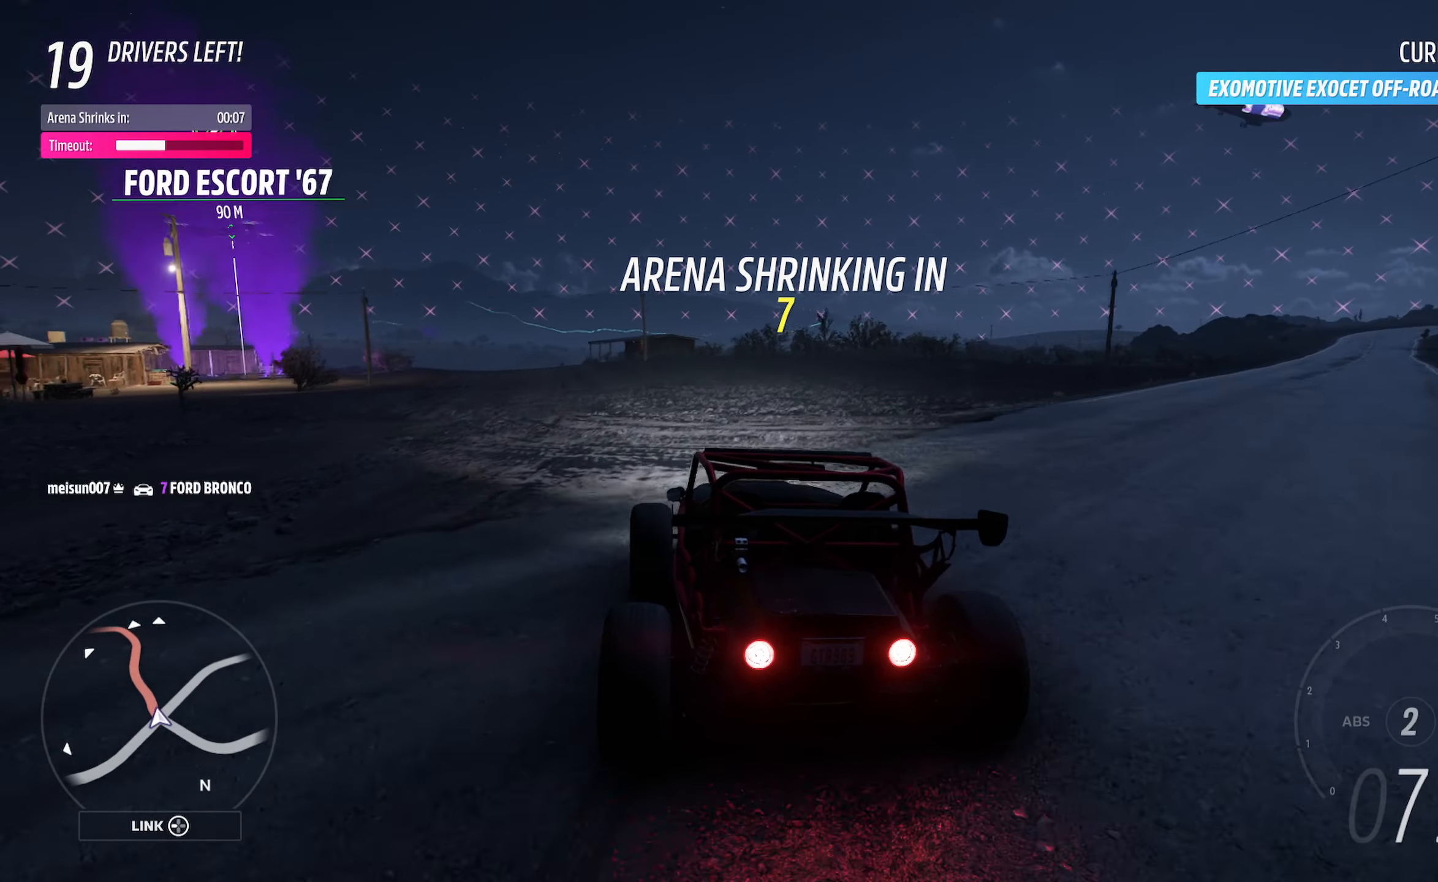
{"buttons": ["A", "R2"], "left_stick": "center", "right_stick": "center", "events": [[167, "left_stick", "center"], [450, "left_stick", "right"], [483, "R2", "down"], [500, "left_stick", "center"]]}
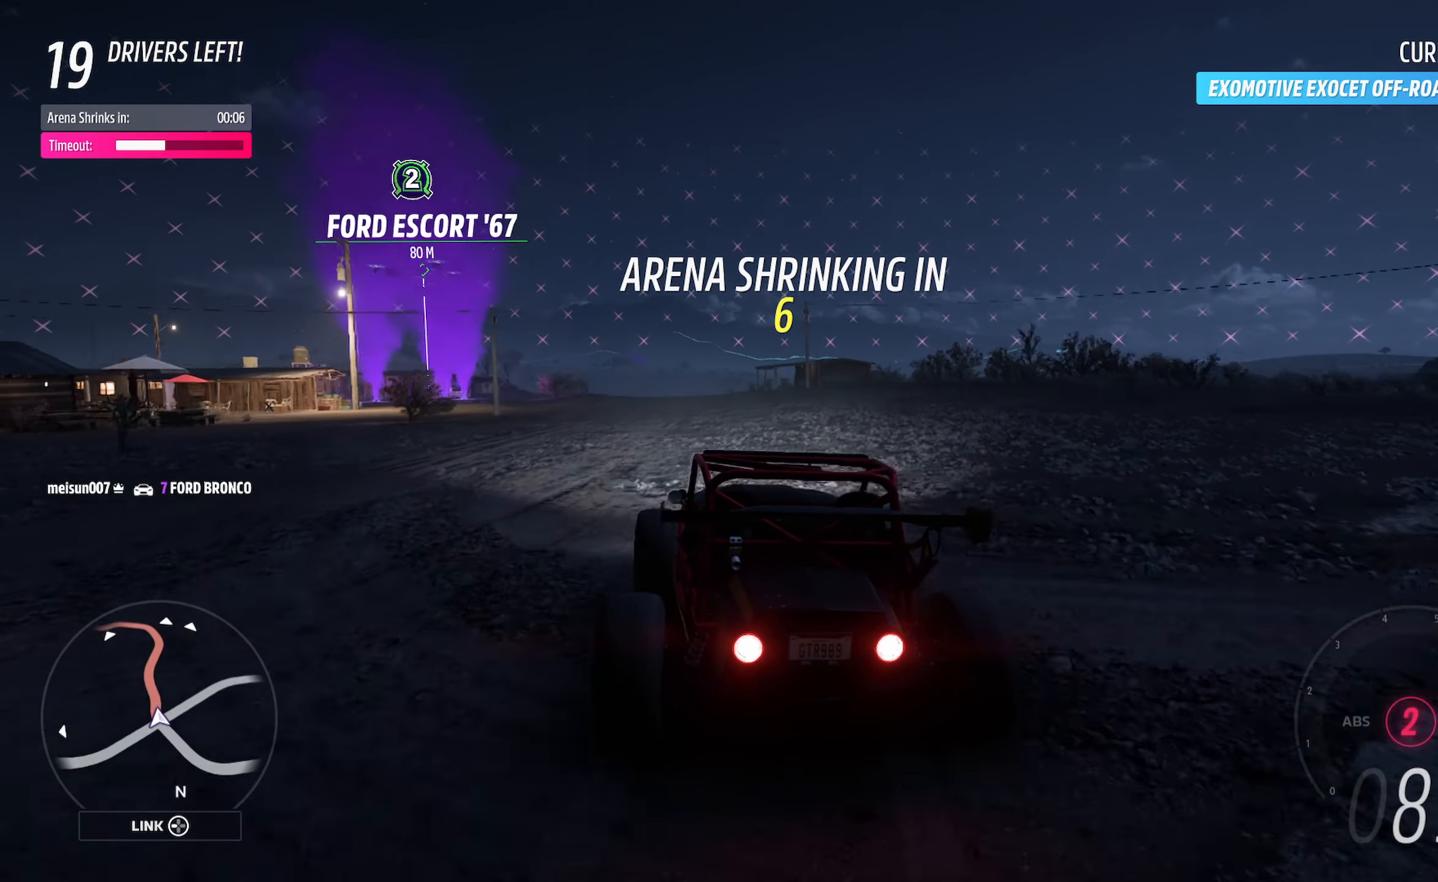
{"buttons": ["A"], "left_stick": "center", "right_stick": "center", "events": [[133, "left_stick", "left"], [150, "R2", "up"], [367, "left_stick", "center"]]}